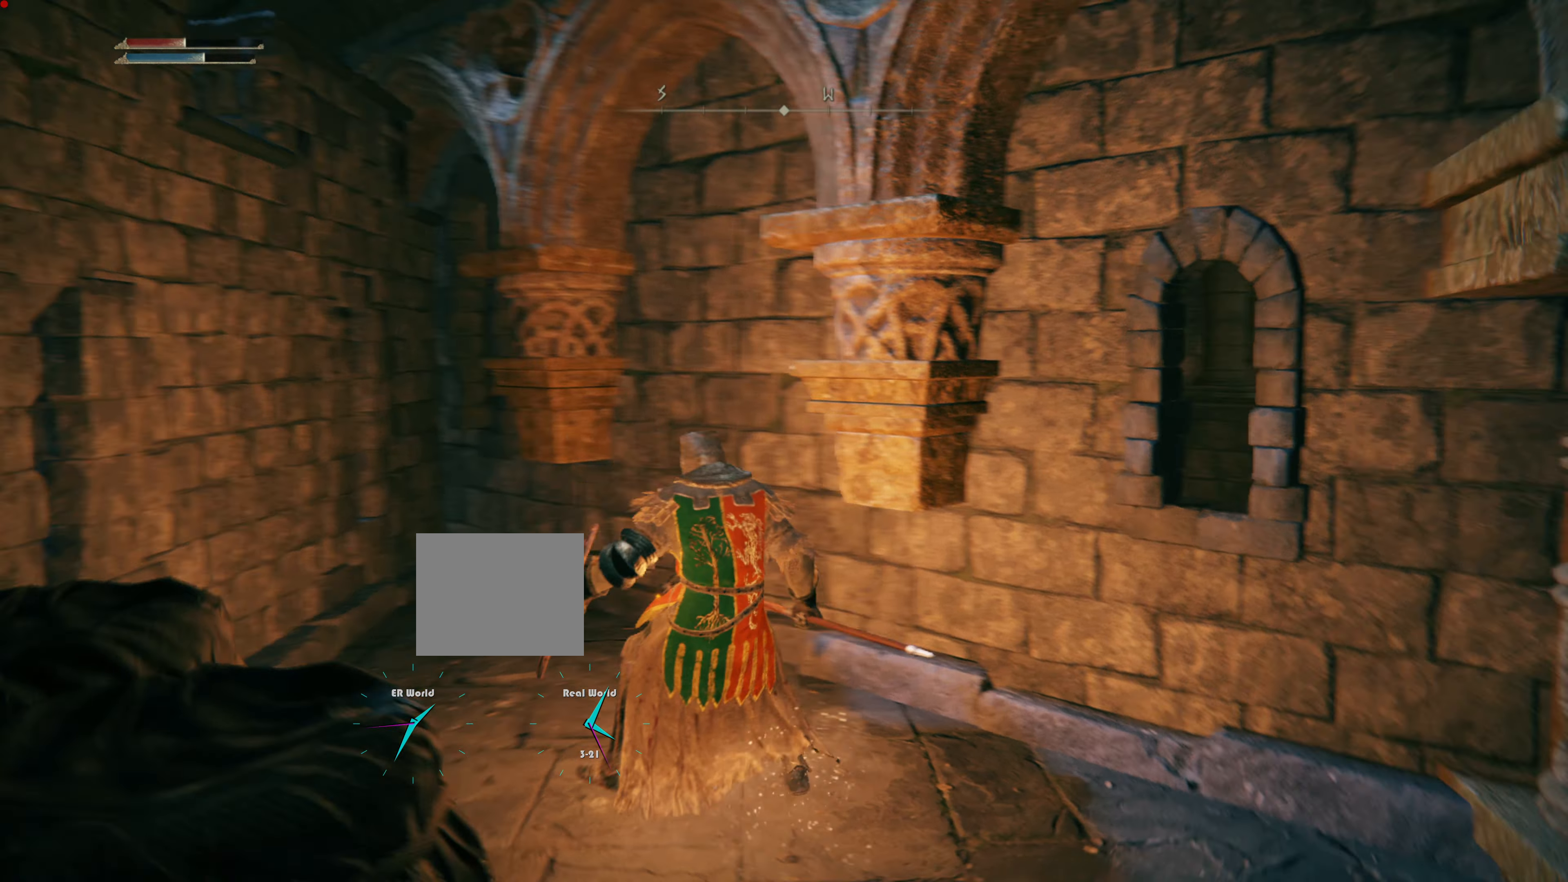
Gameplay with a controller (PlayStation layout); each line is a JSON object with the inputs held at the frame after it. "events" lists button and stick changes between this image and that frame as [ms after this image, input, new state], when the widget could be followed in between. Not read: L3.
{"buttons": [], "left_stick": "center", "right_stick": "down", "events": [[17, "right_stick", "center"], [401, "right_stick", "down"]]}
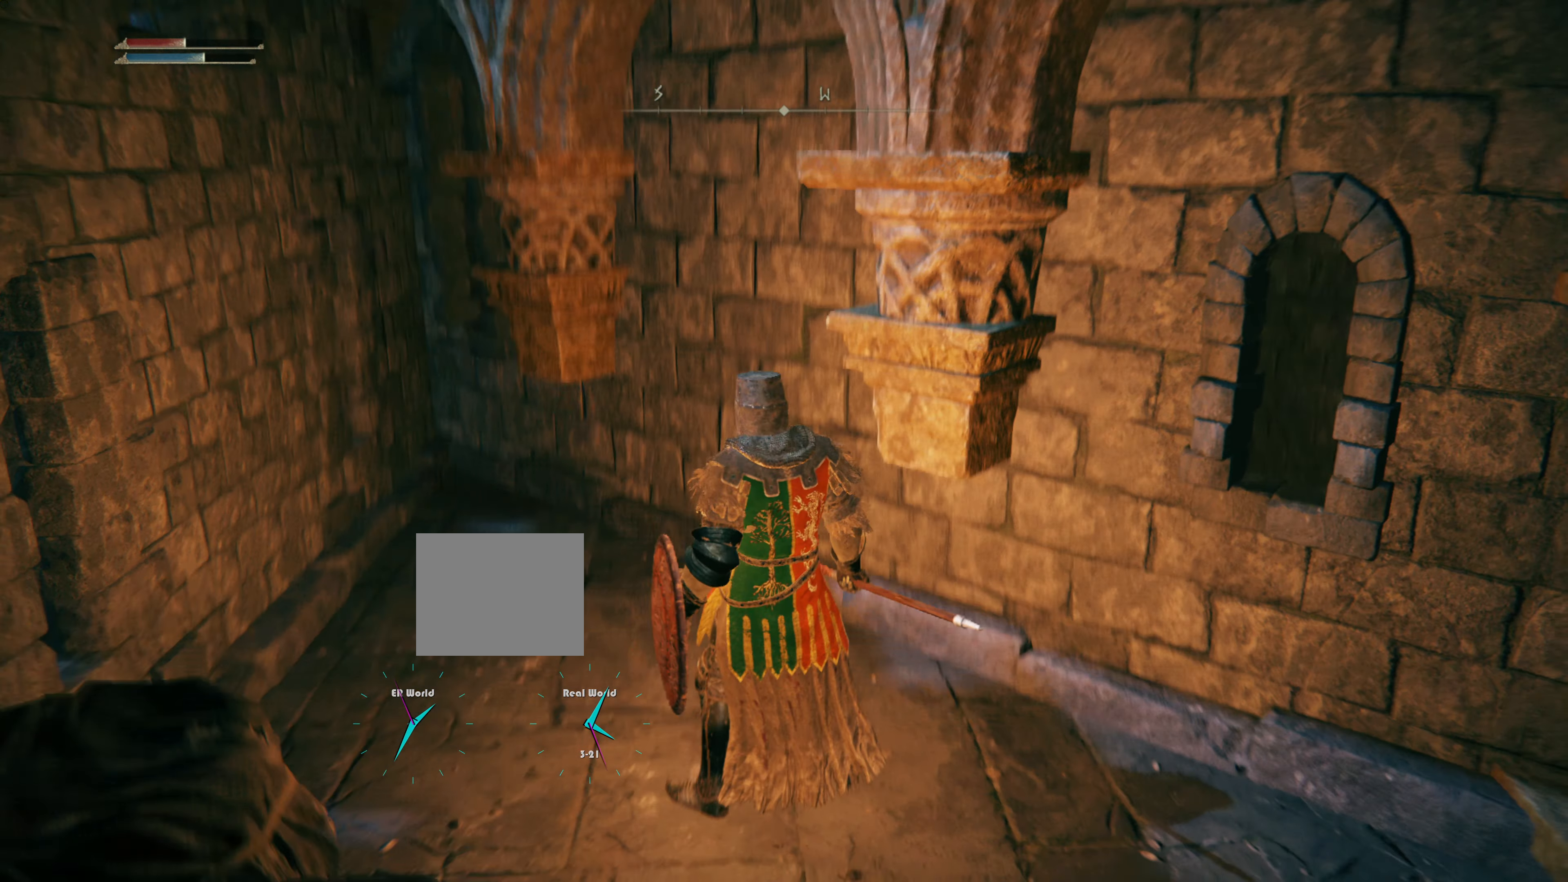
{"buttons": [], "left_stick": "center", "right_stick": "center", "events": [[116, "right_stick", "center"]]}
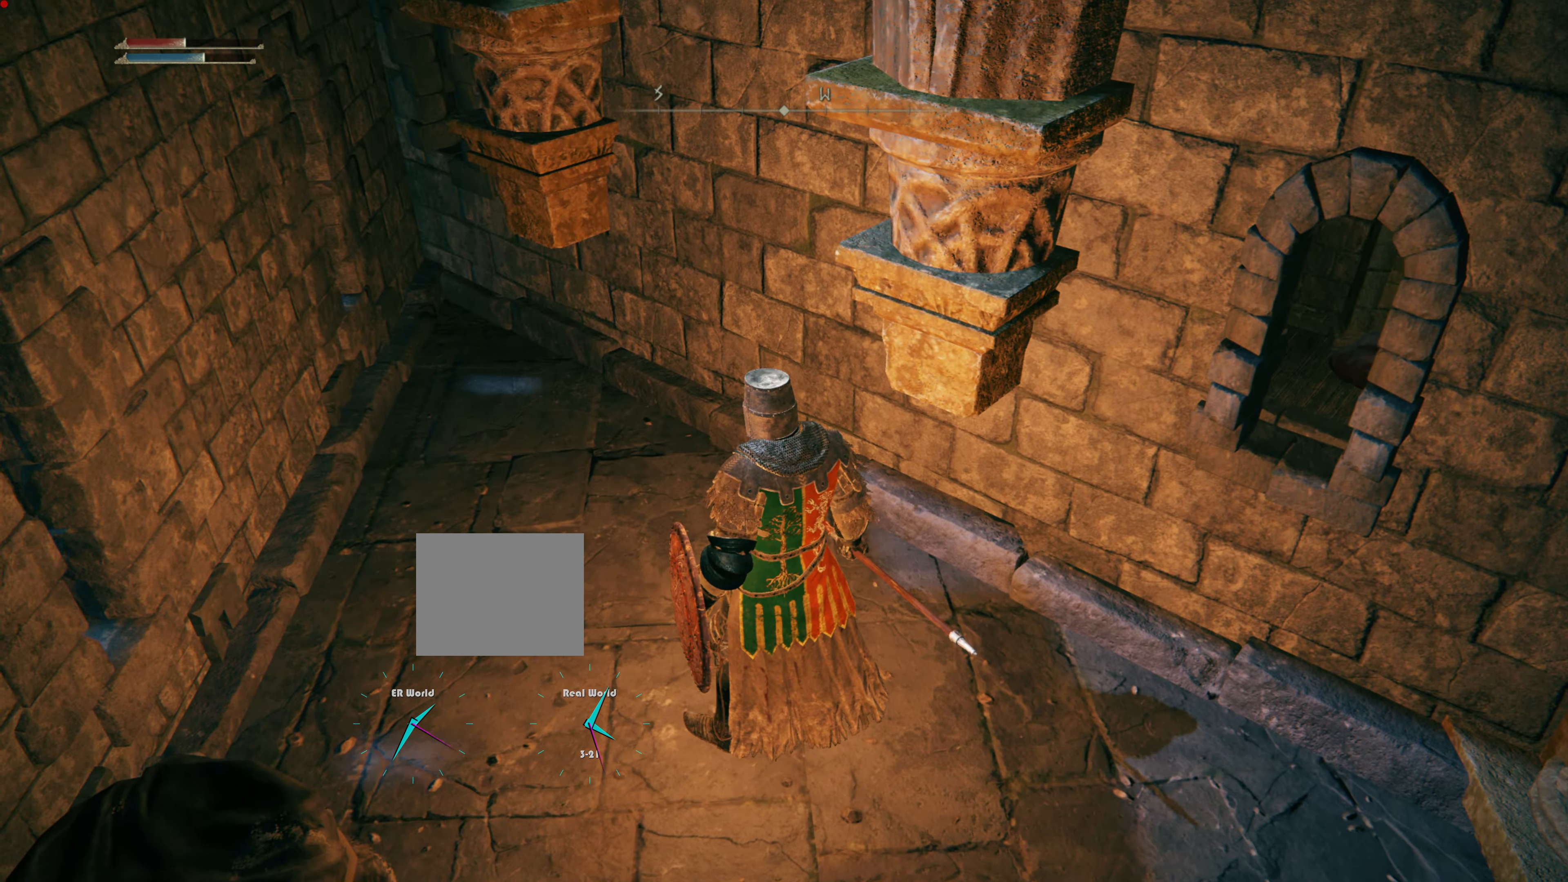
{"buttons": [], "left_stick": "up-right", "right_stick": "right", "events": [[33, "right_stick", "right"], [50, "left_stick", "down-right"], [167, "left_stick", "right"], [367, "left_stick", "up-right"]]}
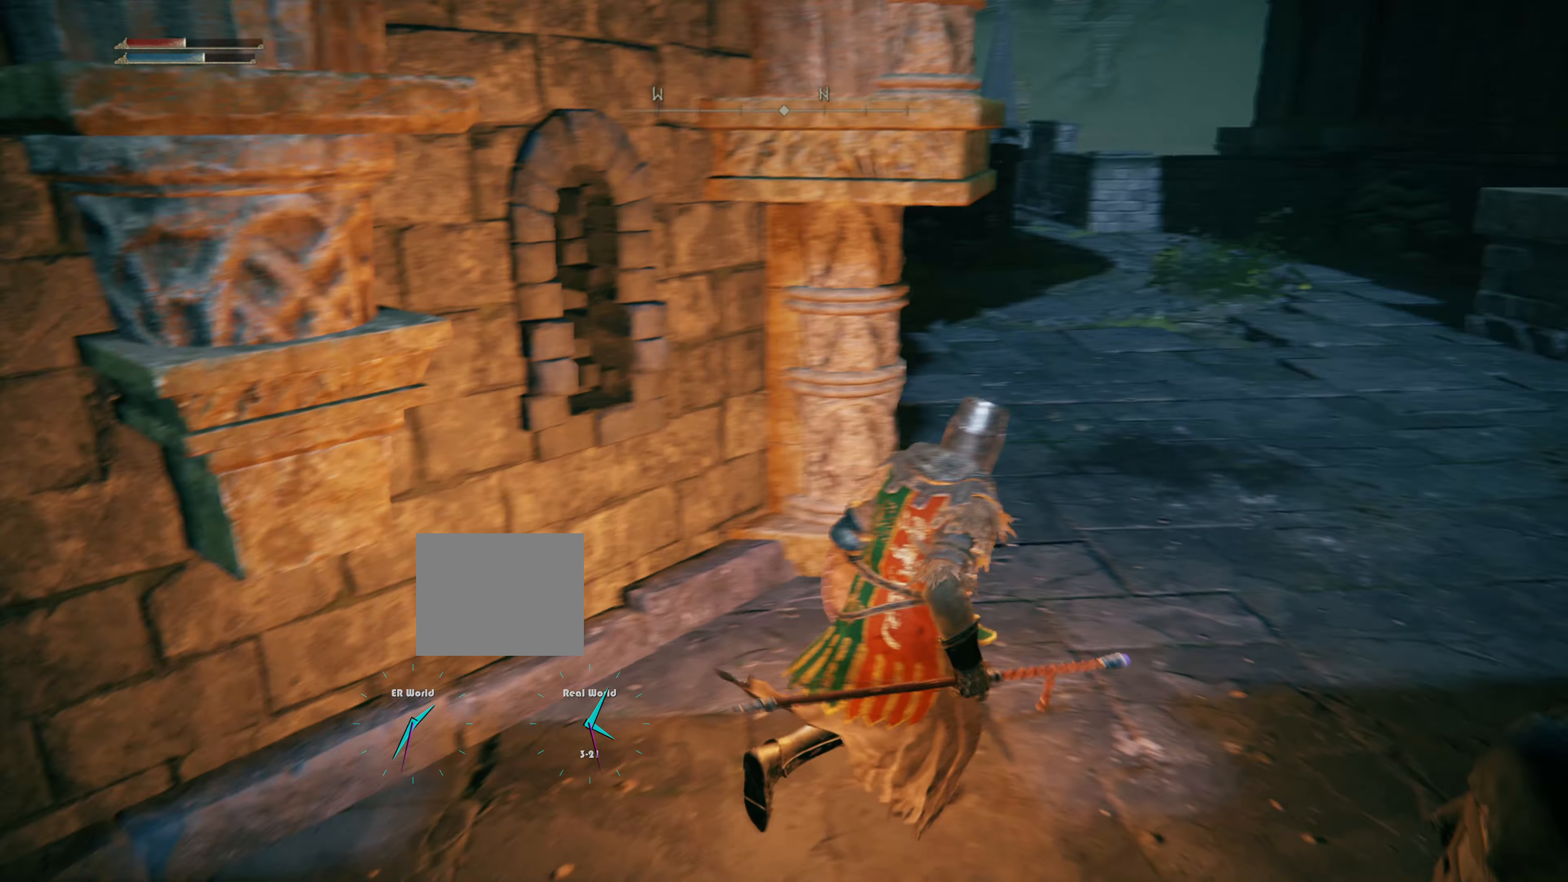
{"buttons": ["CIRCLE"], "left_stick": "up-right", "right_stick": "center", "events": [[16, "right_stick", "center"], [150, "CIRCLE", "down"]]}
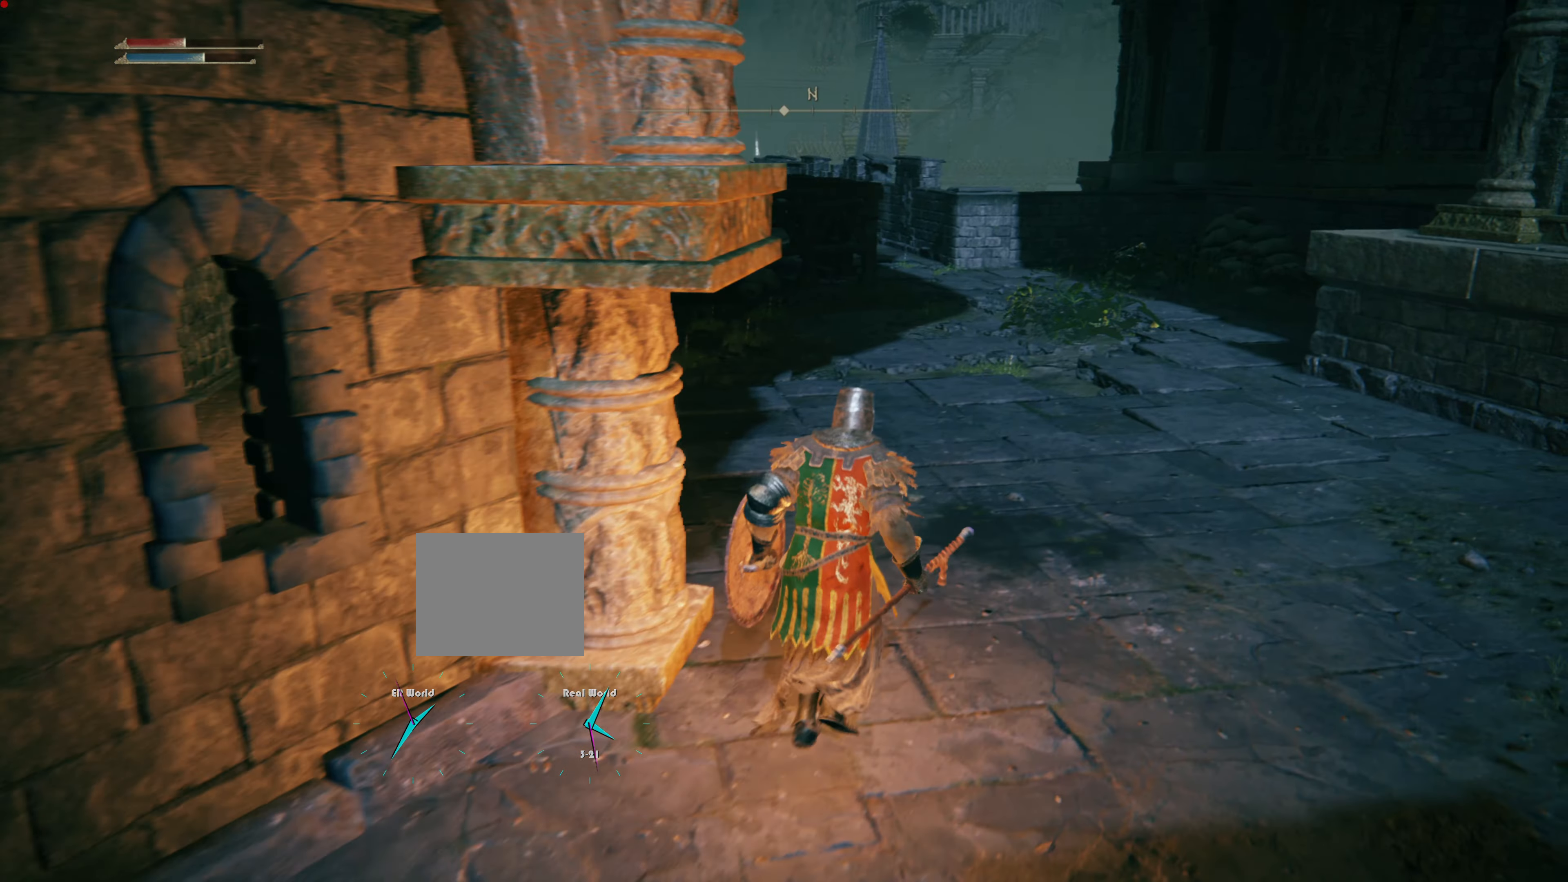
{"buttons": ["CIRCLE"], "left_stick": "up", "right_stick": "center", "events": [[84, "left_stick", "up"]]}
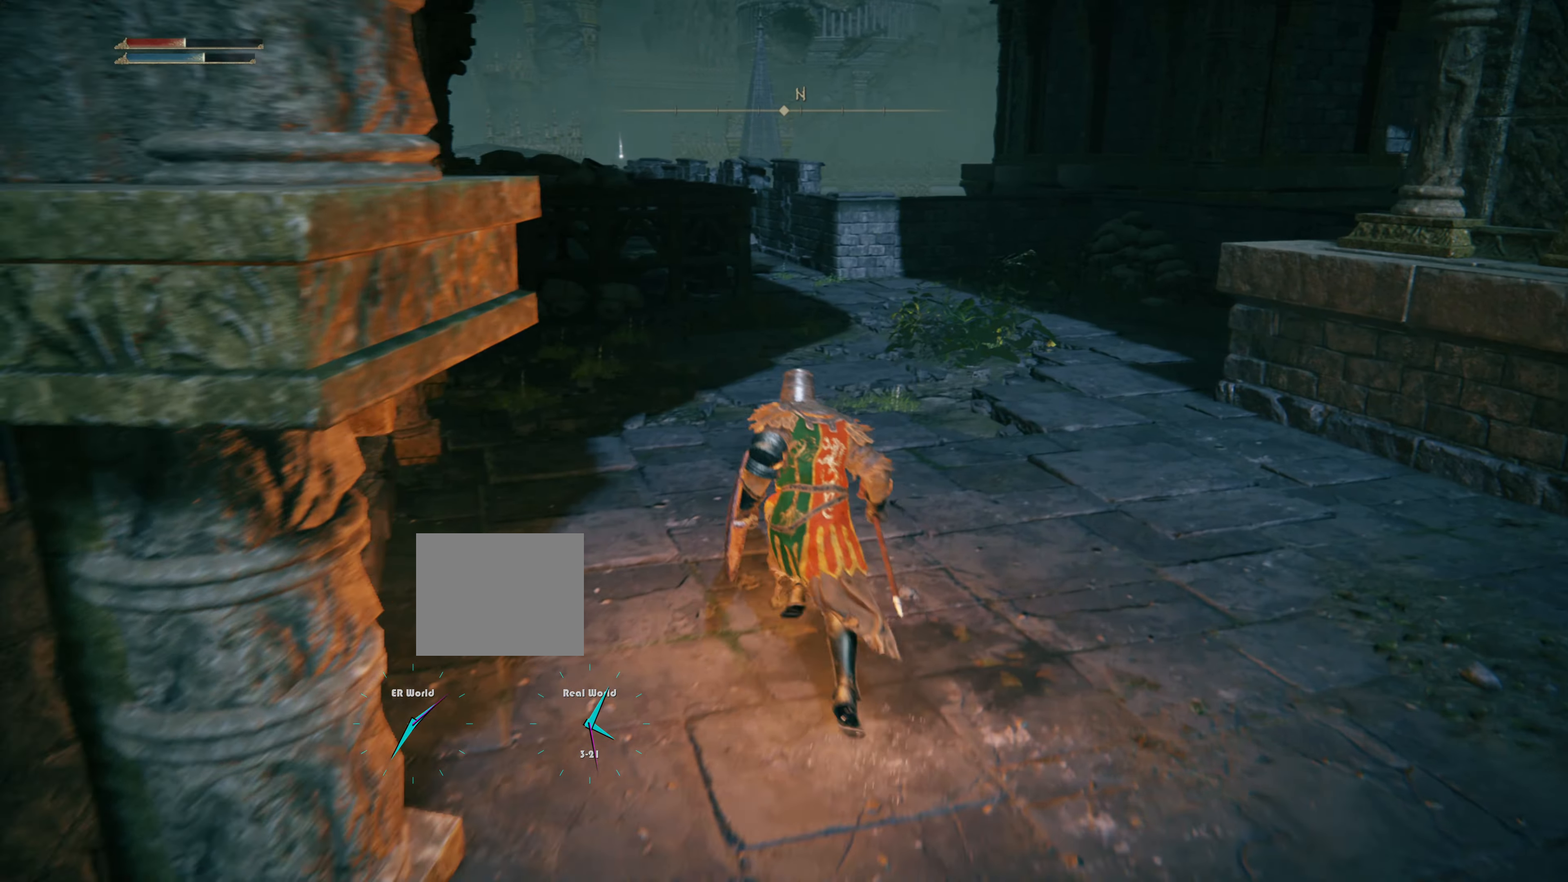
{"buttons": ["CIRCLE"], "left_stick": "up", "right_stick": "center", "events": []}
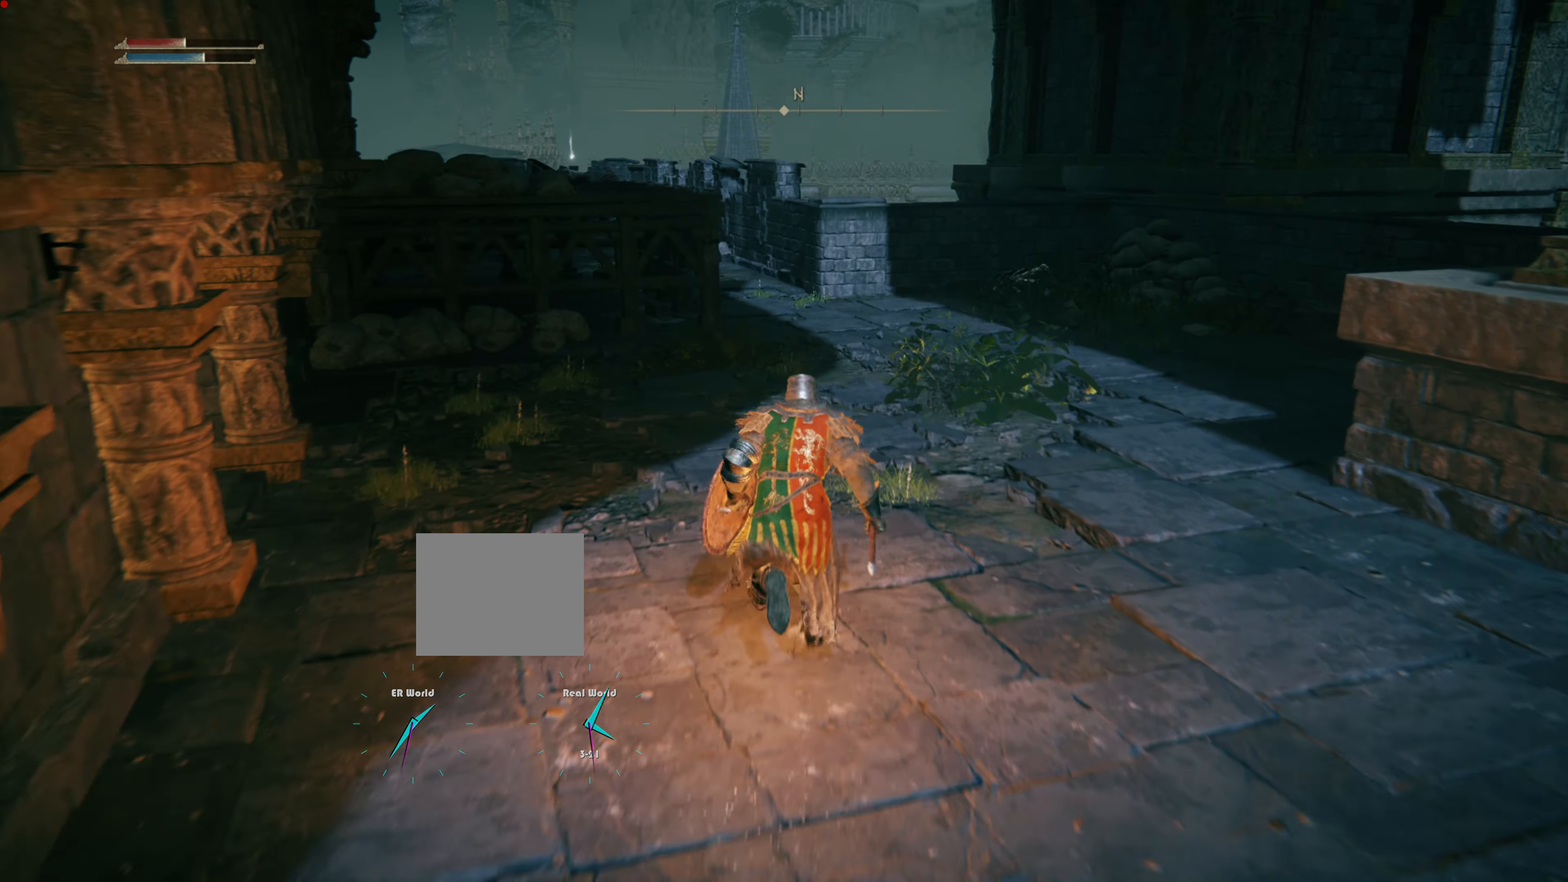
{"buttons": ["CIRCLE"], "left_stick": "up", "right_stick": "center", "events": []}
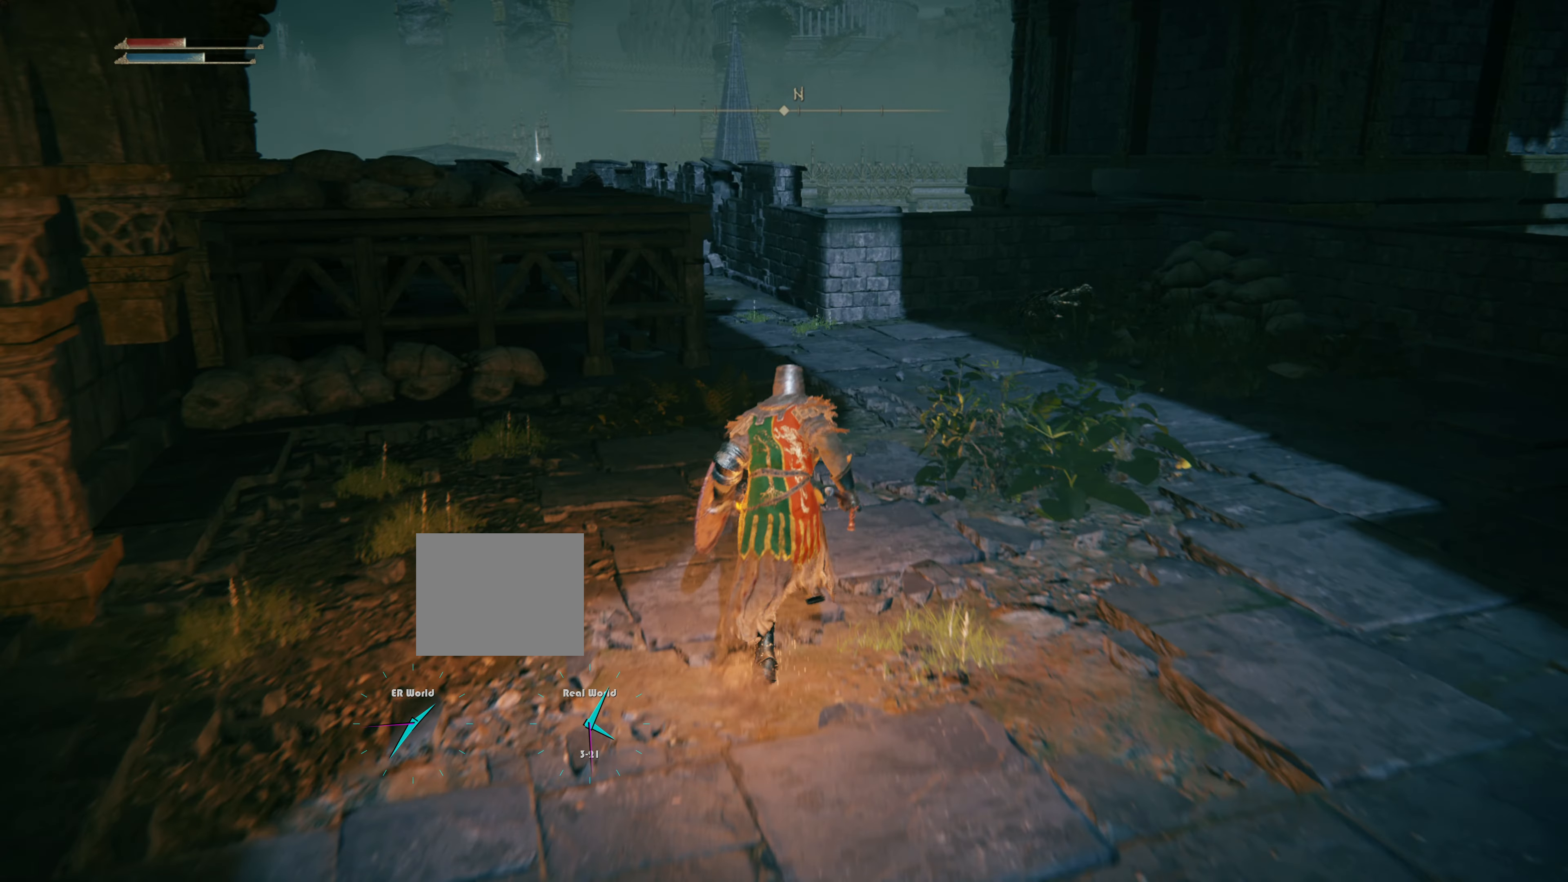
{"buttons": [], "left_stick": "up", "right_stick": "center", "events": [[483, "CIRCLE", "up"]]}
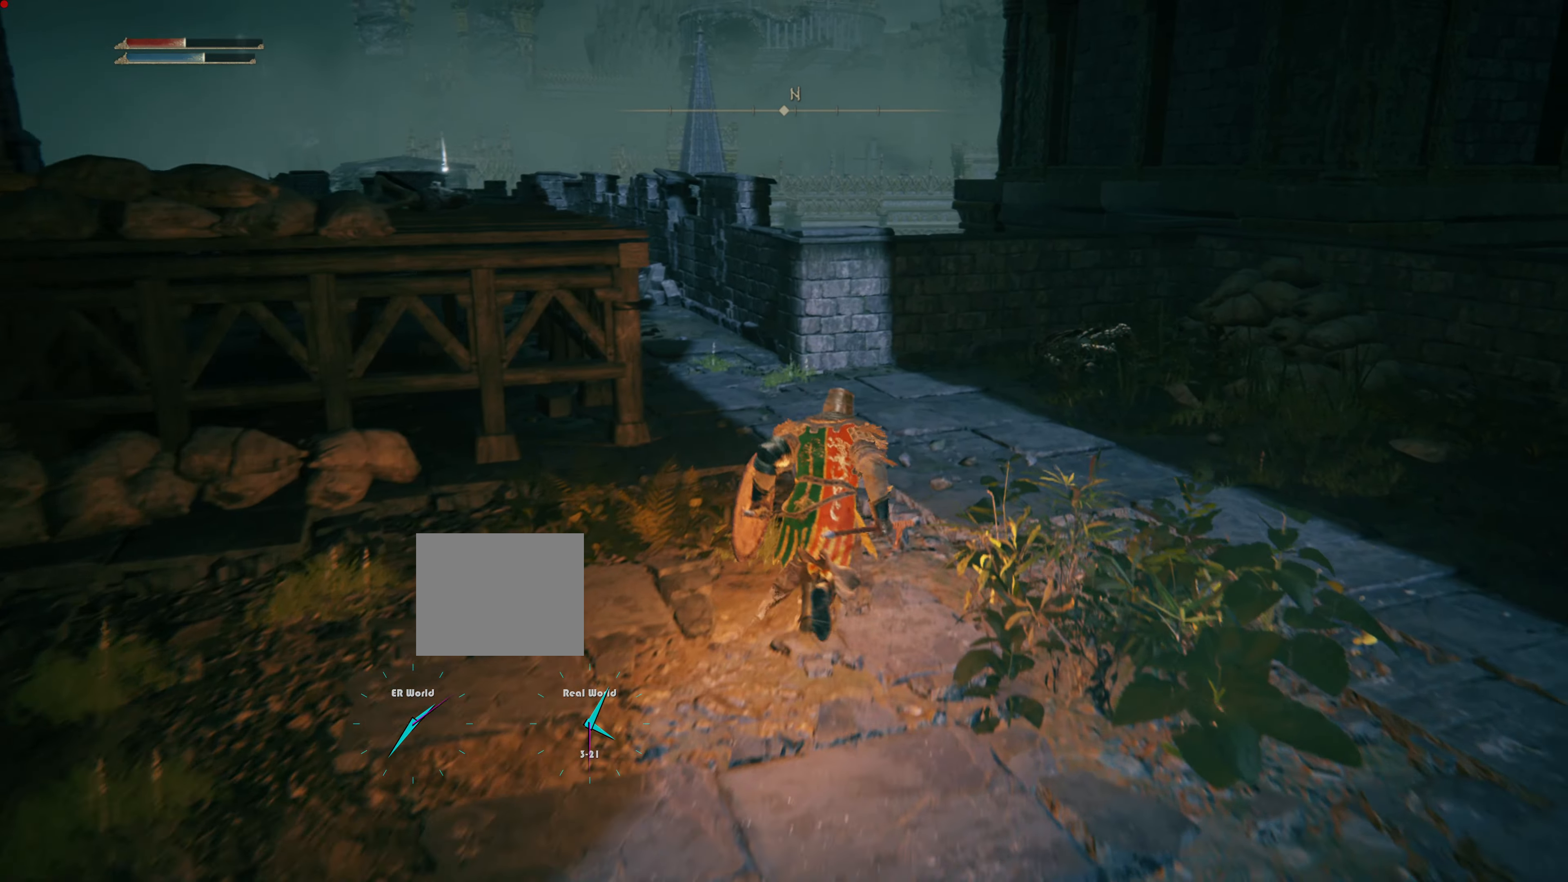
{"buttons": [], "left_stick": "up", "right_stick": "center", "events": [[167, "right_stick", "right"], [383, "right_stick", "center"]]}
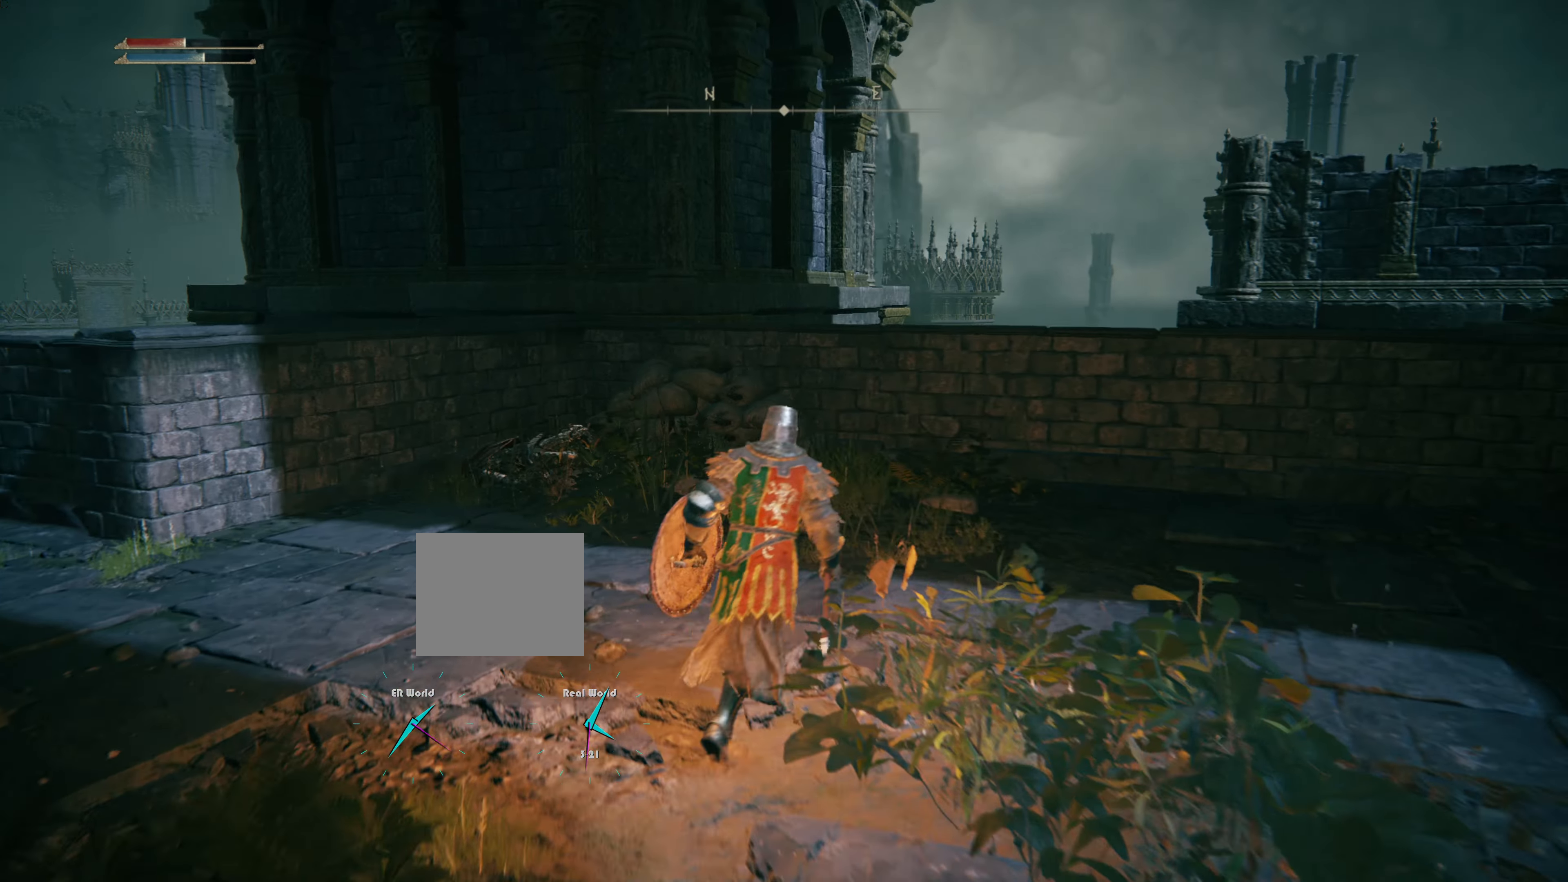
{"buttons": [], "left_stick": "up-left", "right_stick": "left", "events": [[400, "left_stick", "up-left"], [400, "right_stick", "left"]]}
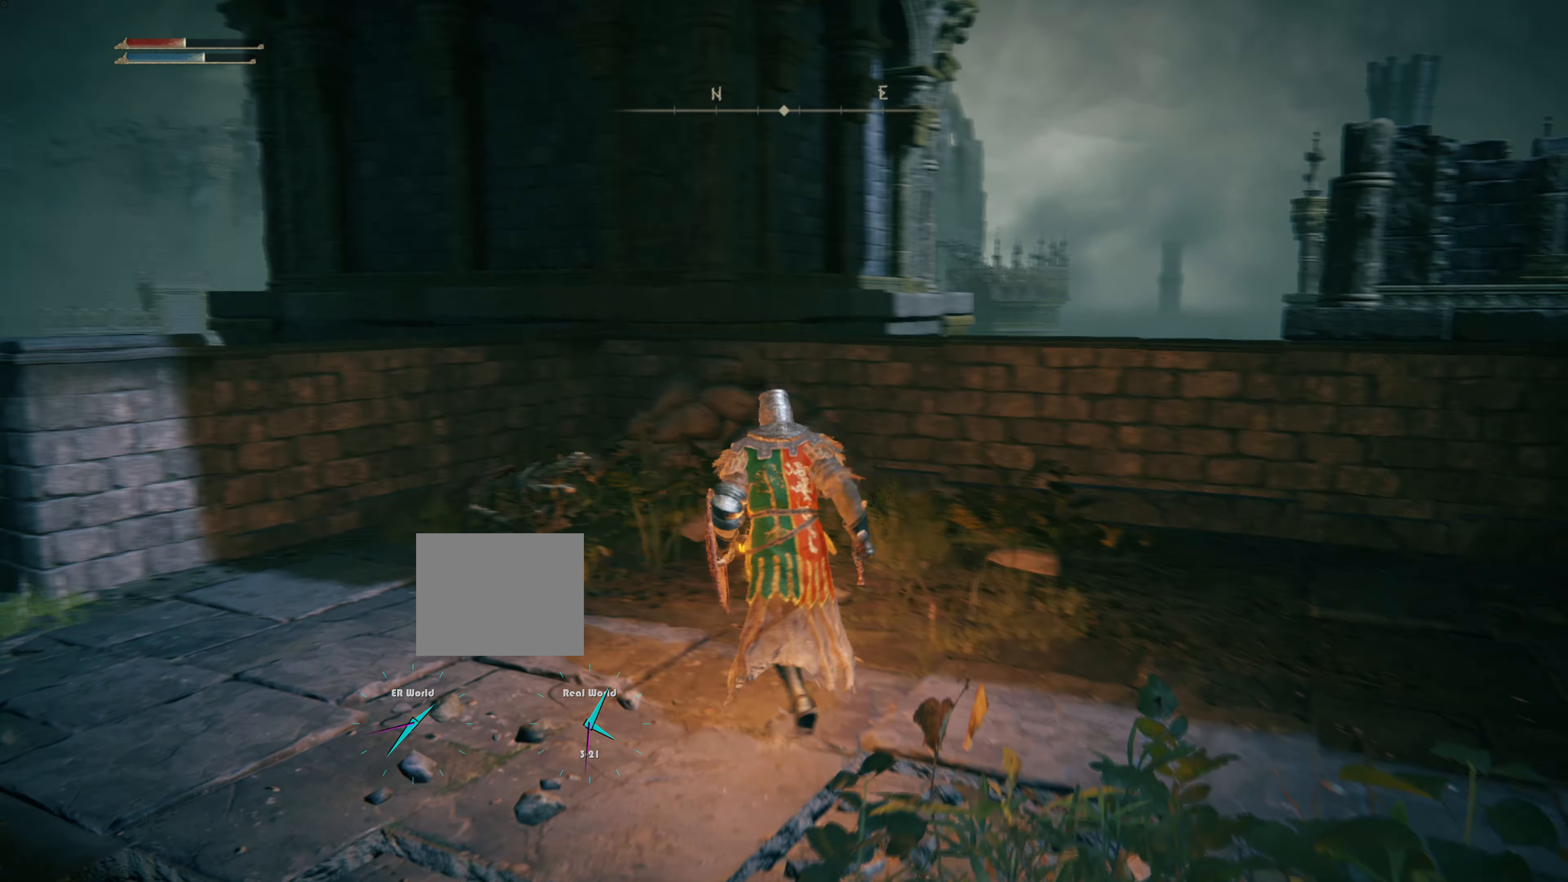
{"buttons": [], "left_stick": "center", "right_stick": "center", "events": [[284, "right_stick", "center"], [417, "left_stick", "center"]]}
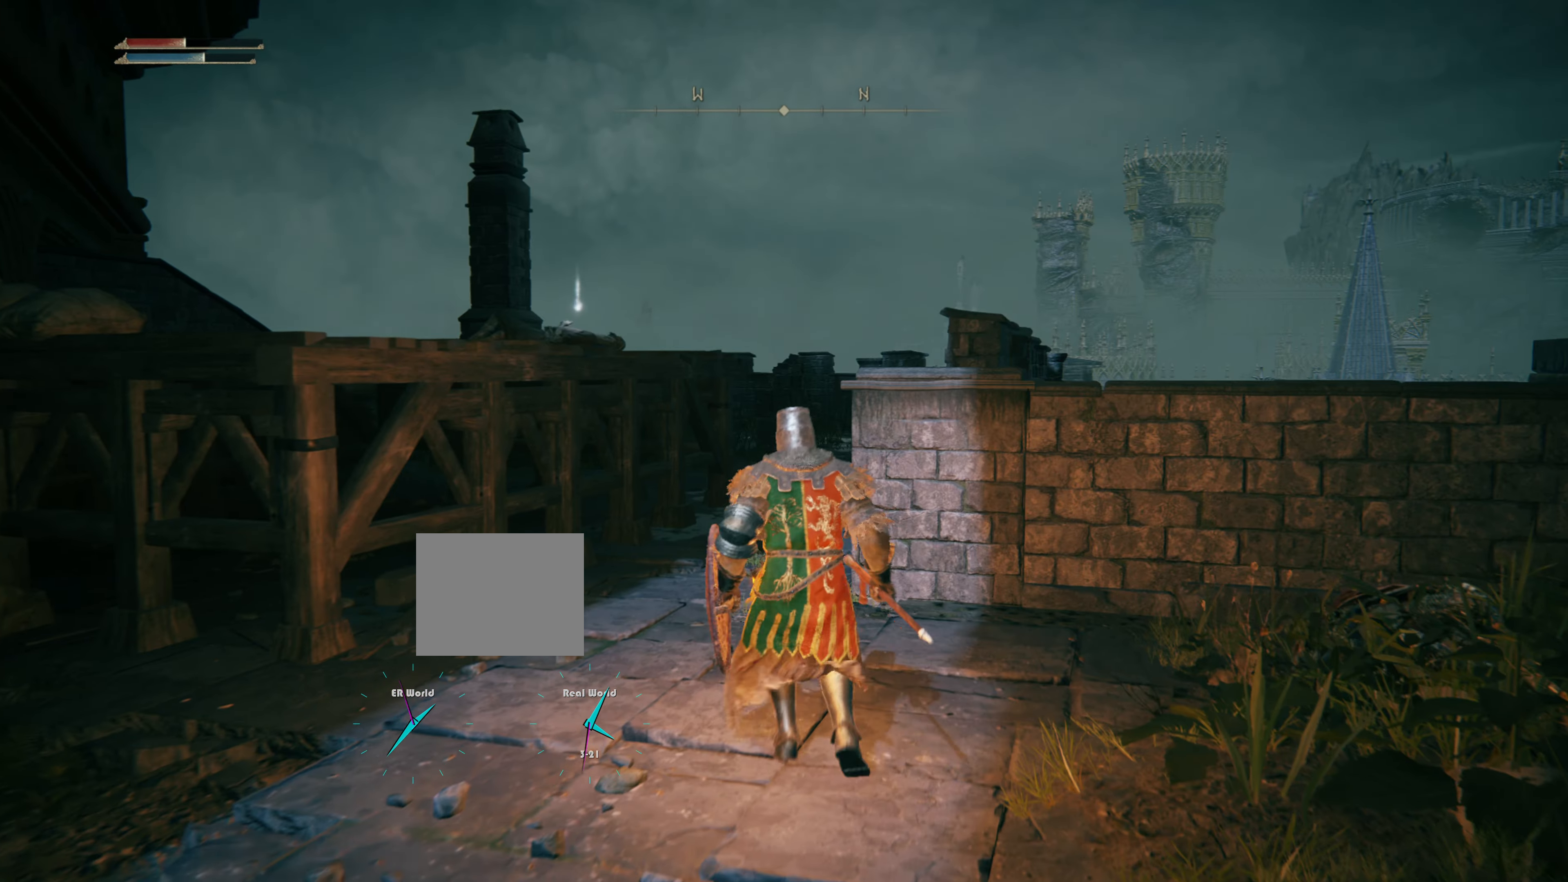
{"buttons": [], "left_stick": "up", "right_stick": "center", "events": [[33, "left_stick", "up"], [50, "right_stick", "left"], [334, "right_stick", "center"]]}
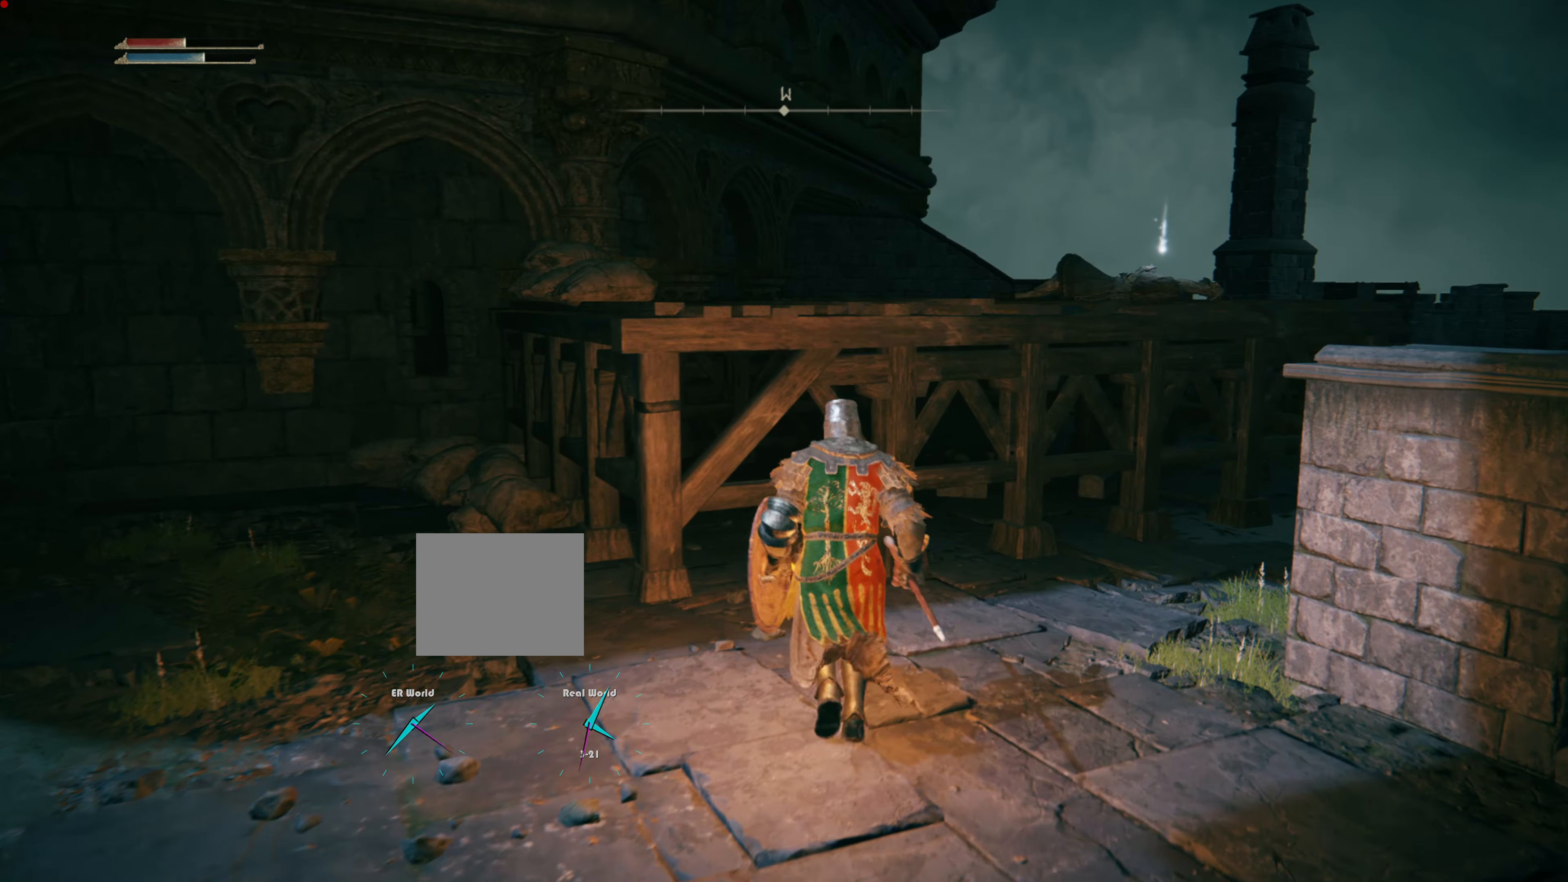
{"buttons": [], "left_stick": "up-right", "right_stick": "center", "events": [[184, "right_stick", "right"], [201, "left_stick", "up-right"], [384, "right_stick", "center"]]}
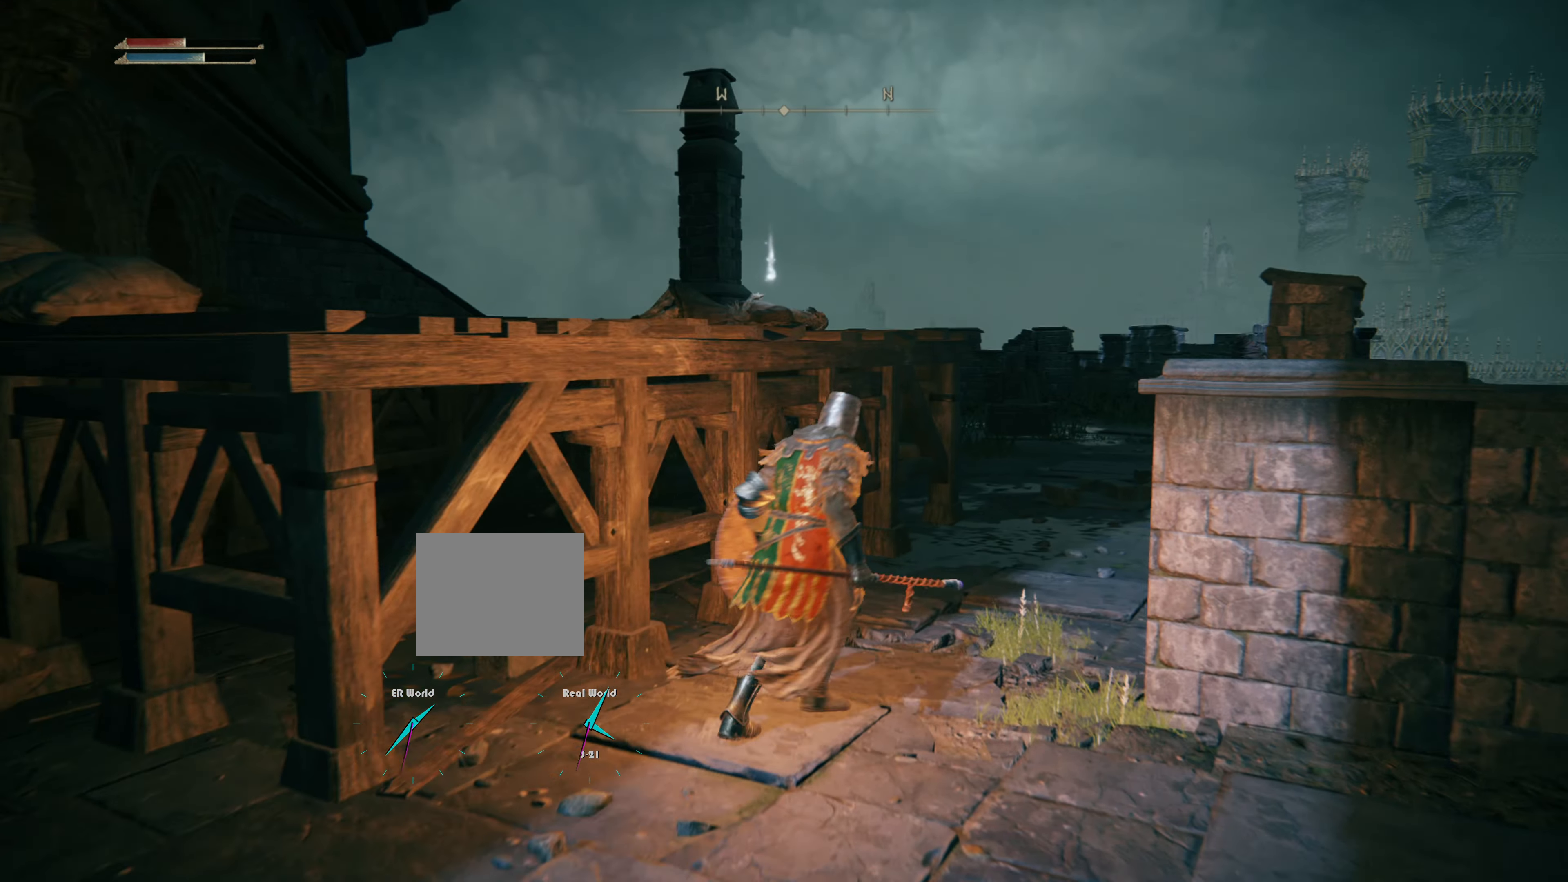
{"buttons": ["CIRCLE"], "left_stick": "up-right", "right_stick": "center", "events": [[50, "CIRCLE", "down"]]}
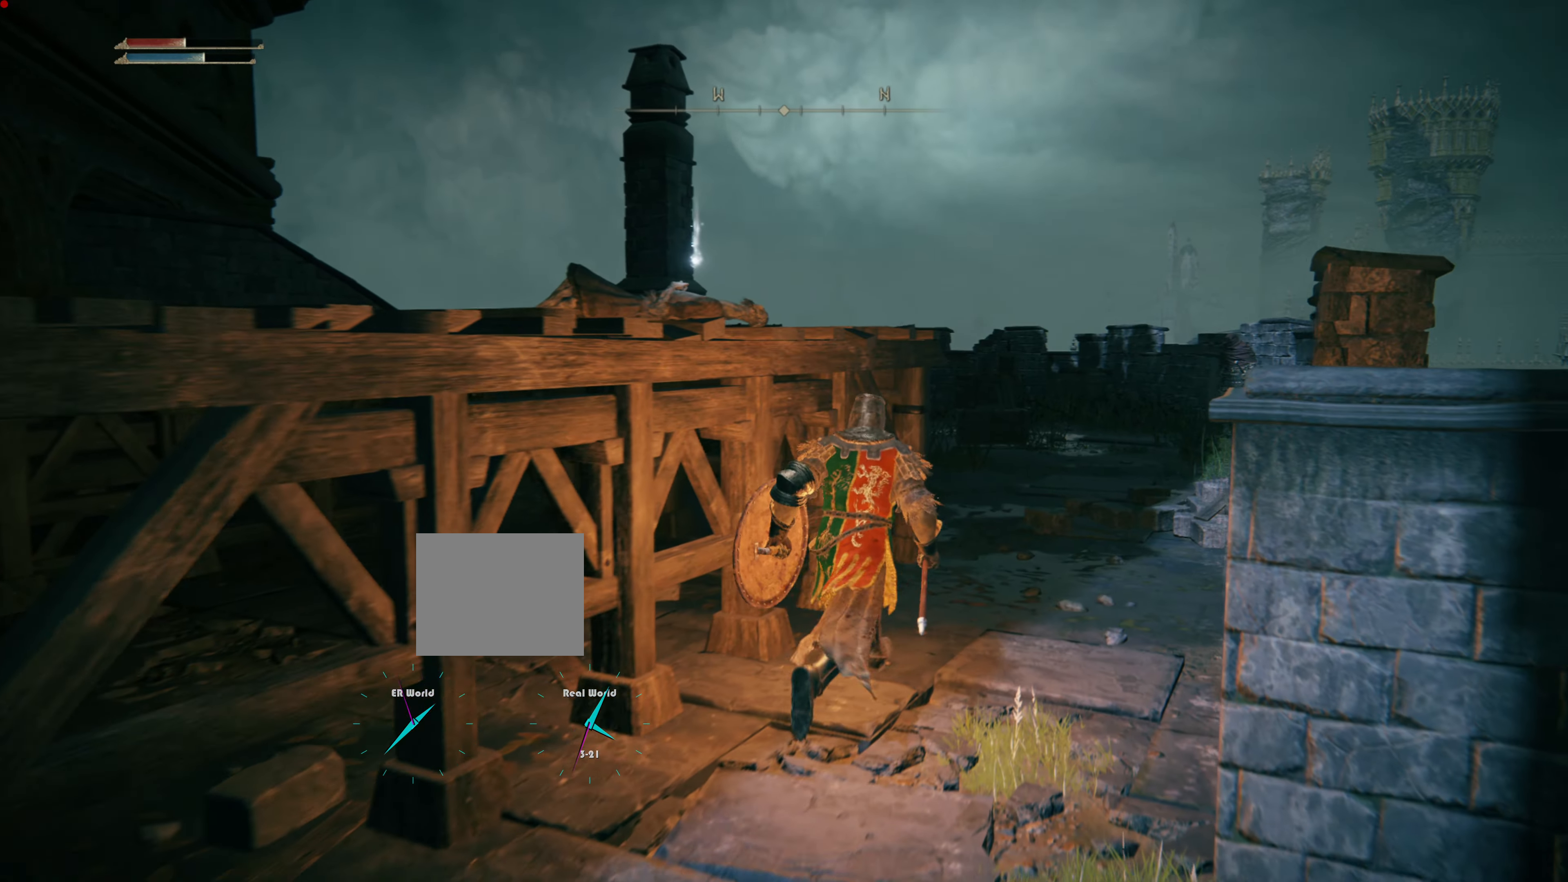
{"buttons": ["CIRCLE"], "left_stick": "up", "right_stick": "center", "events": [[468, "left_stick", "up"]]}
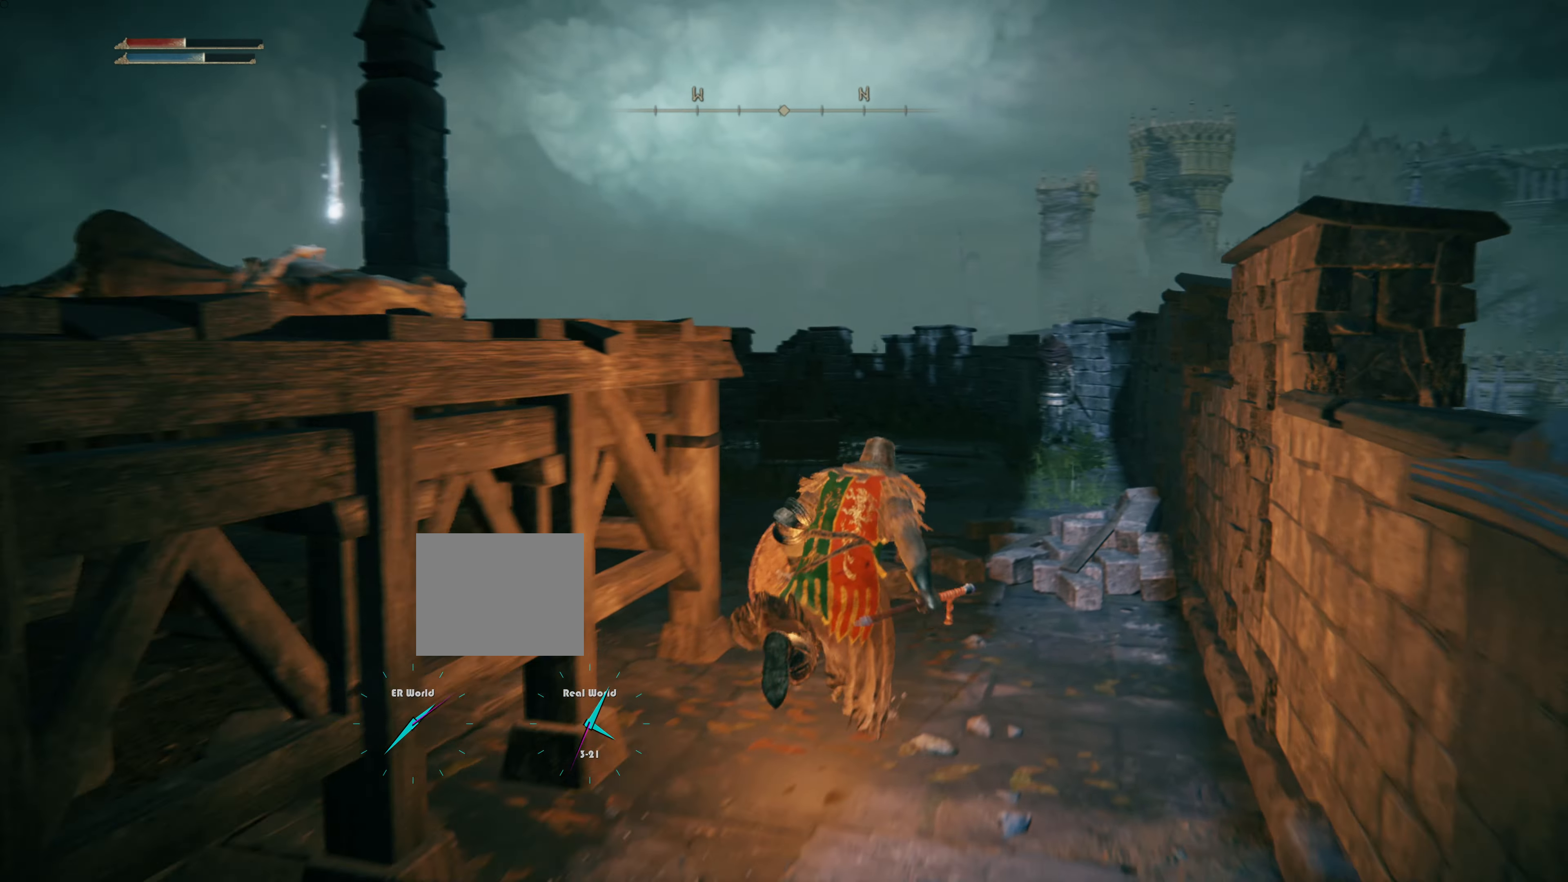
{"buttons": [], "left_stick": "up", "right_stick": "center", "events": [[400, "CIRCLE", "up"]]}
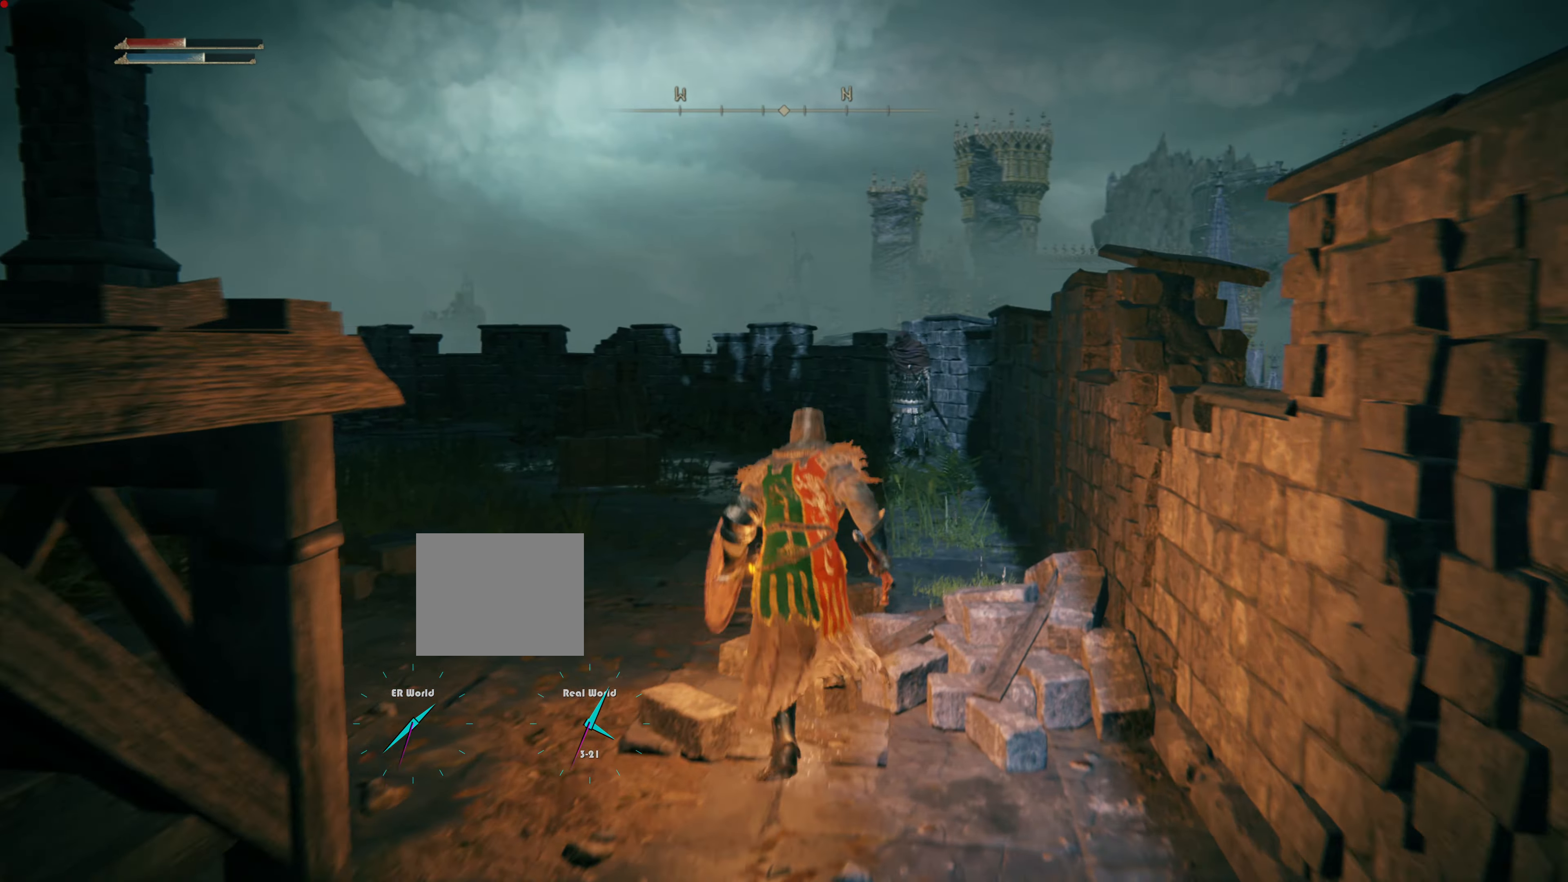
{"buttons": [], "left_stick": "center", "right_stick": "center", "events": [[134, "right_stick", "left"], [317, "right_stick", "center"], [451, "left_stick", "center"]]}
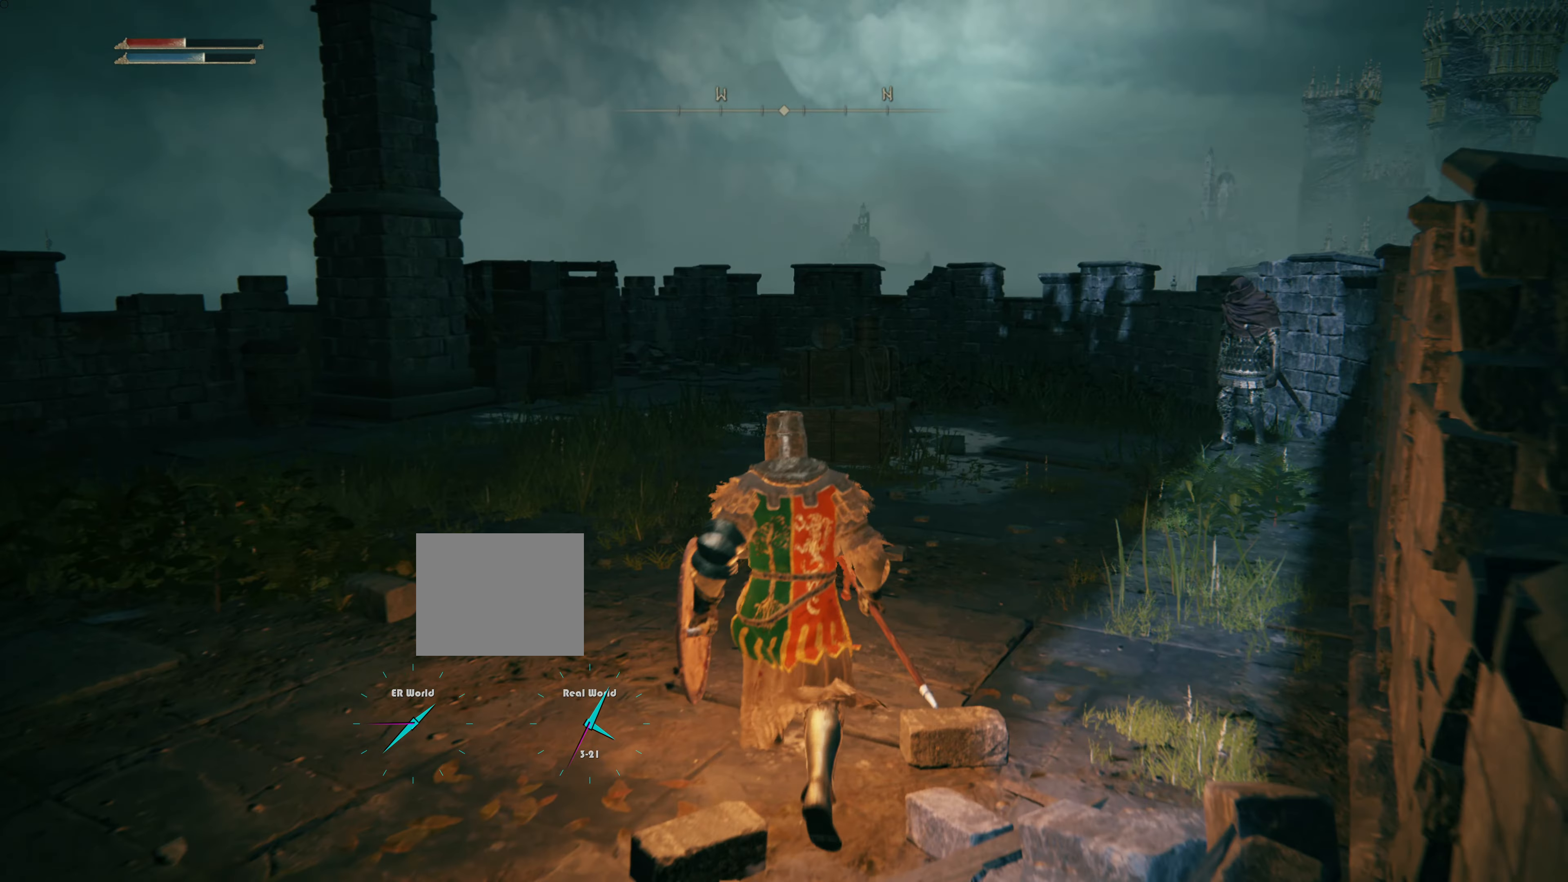
{"buttons": [], "left_stick": "down", "right_stick": "center", "events": [[33, "R3", "down"], [217, "R3", "up"], [317, "left_stick", "down-right"], [400, "left_stick", "down"]]}
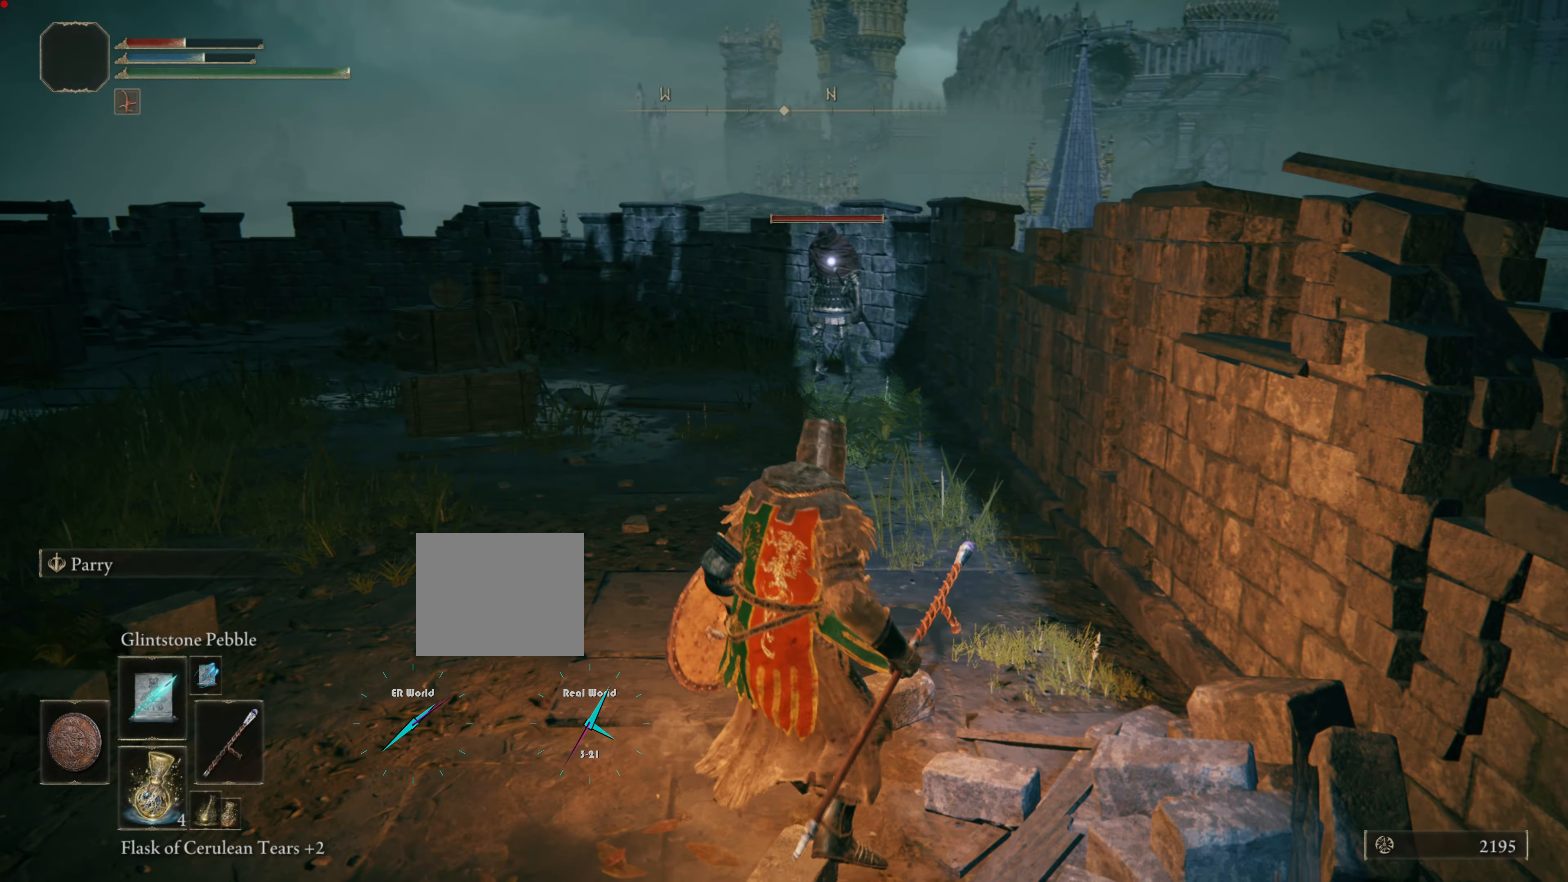
{"buttons": [], "left_stick": "up", "right_stick": "center", "events": [[67, "R1", "down"], [201, "R1", "up"], [251, "left_stick", "up-left"], [384, "left_stick", "up"]]}
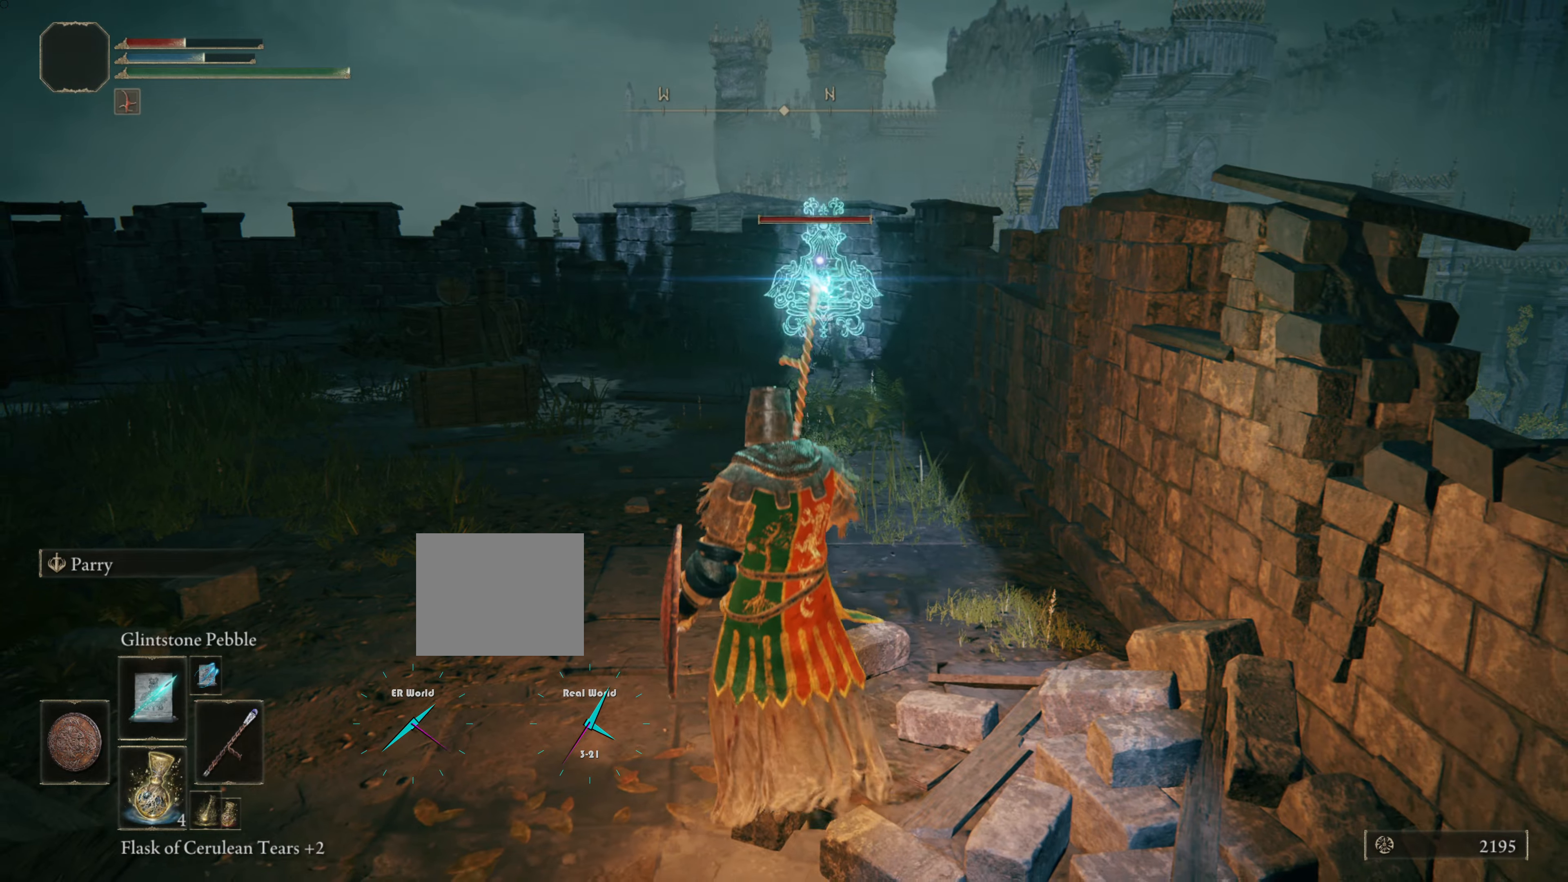
{"buttons": [], "left_stick": "center", "right_stick": "center", "events": [[134, "left_stick", "up-right"], [217, "R1", "down"], [250, "left_stick", "center"], [334, "R1", "up"]]}
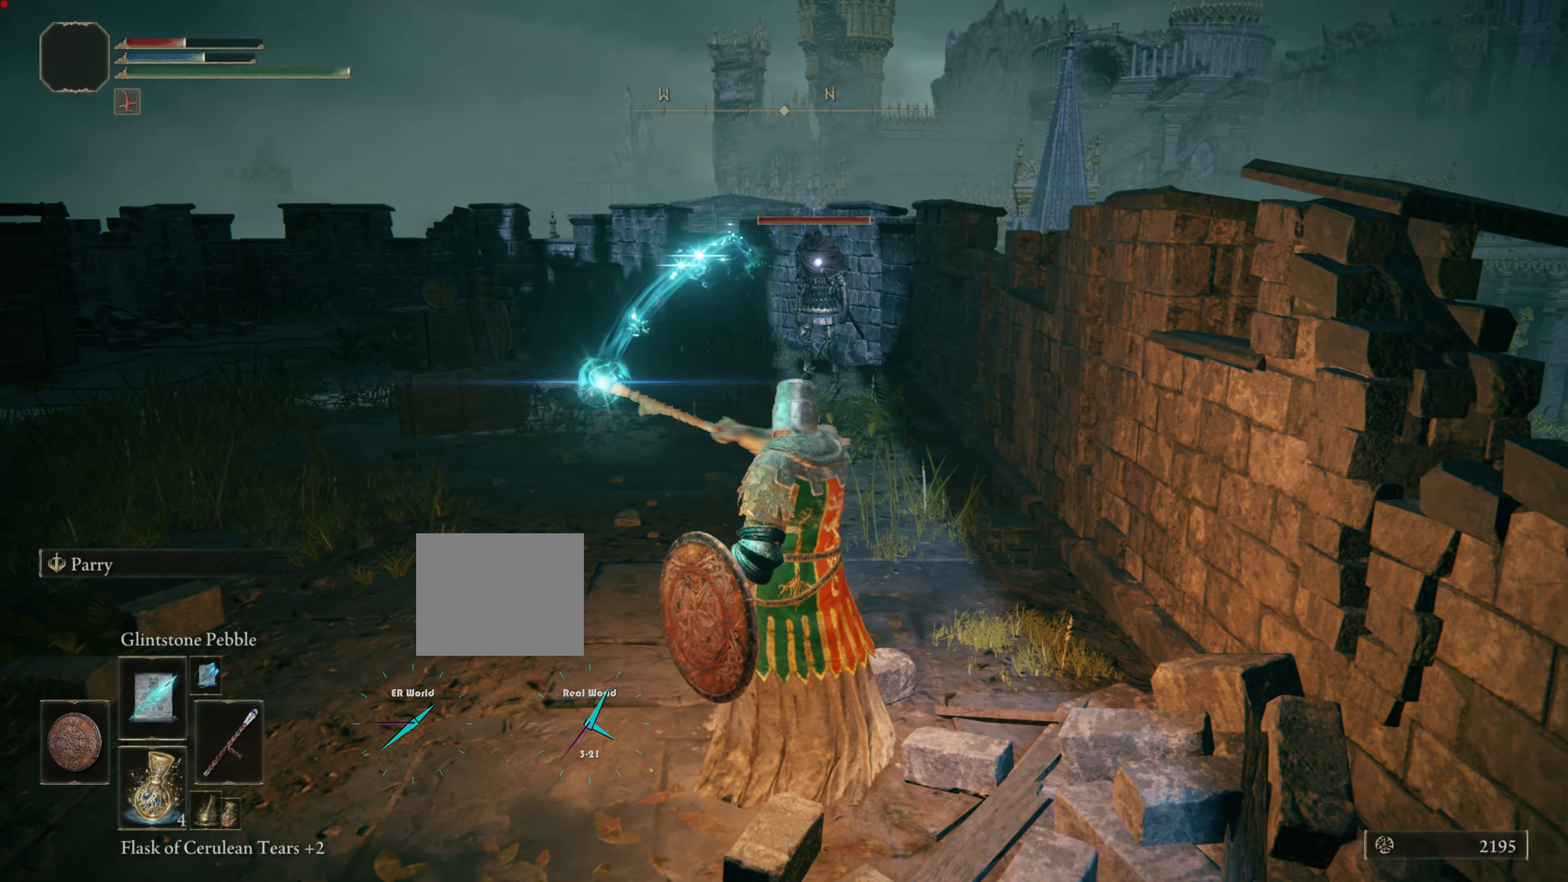
{"buttons": [], "left_stick": "center", "right_stick": "center", "events": []}
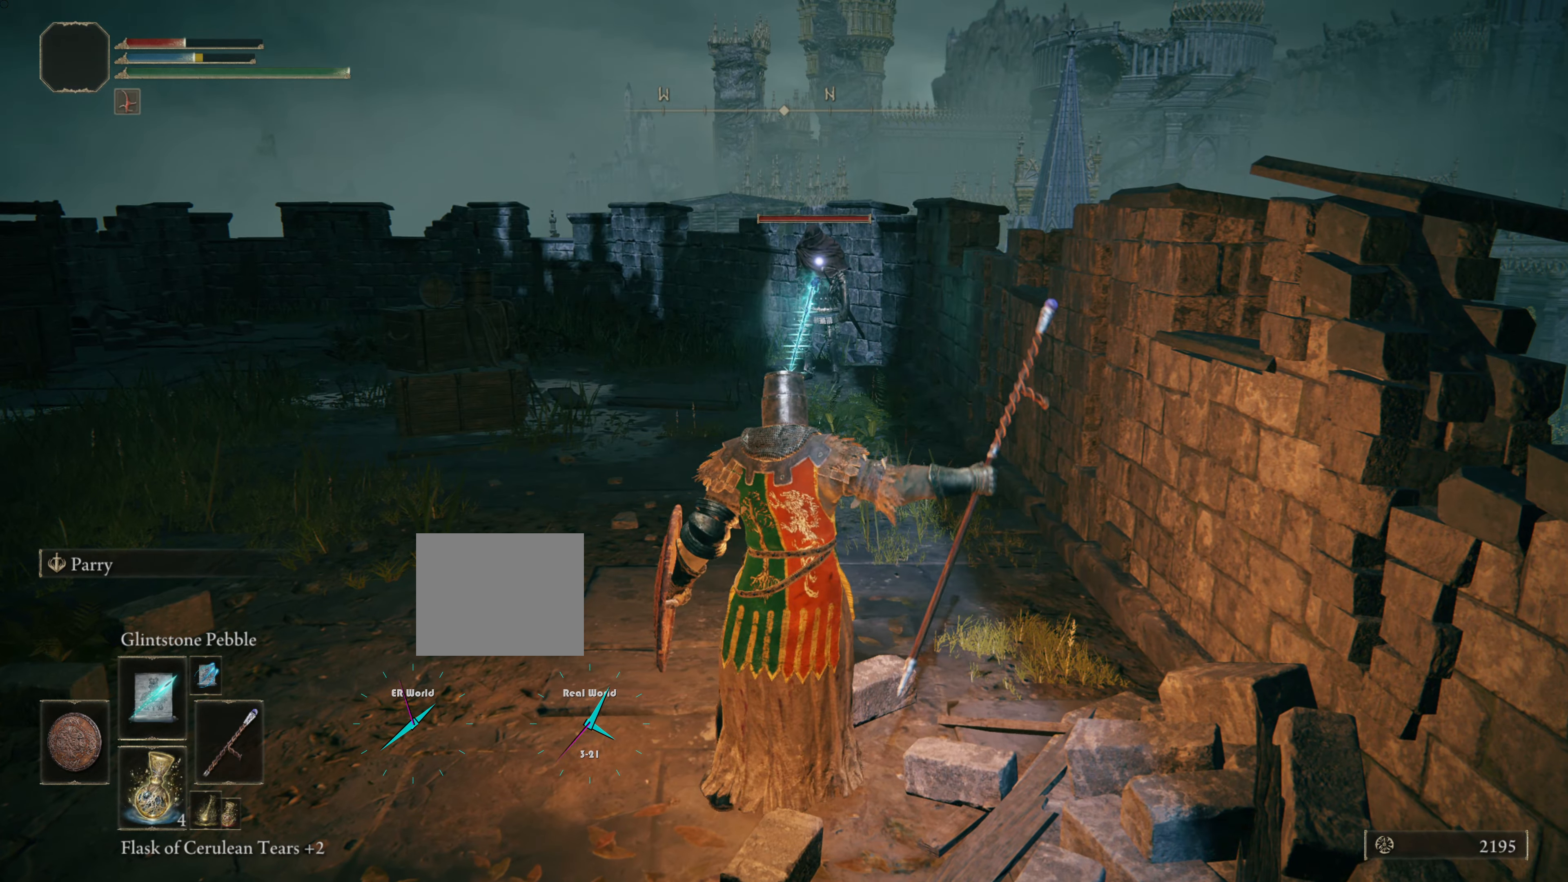
{"buttons": [], "left_stick": "center", "right_stick": "center", "events": []}
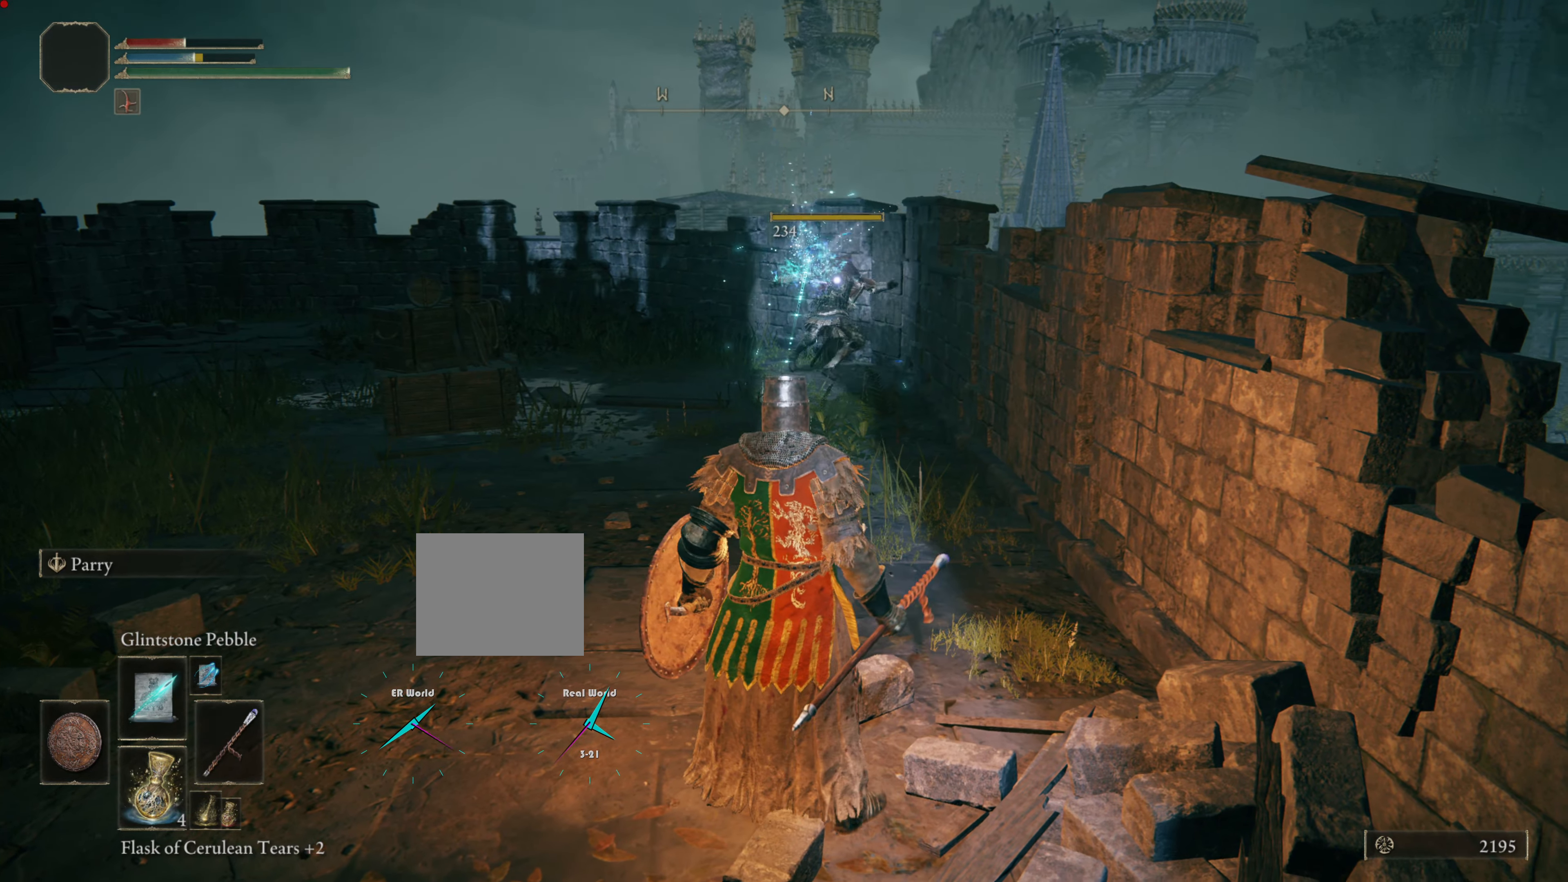
{"buttons": [], "left_stick": "up", "right_stick": "center", "events": [[417, "left_stick", "up"]]}
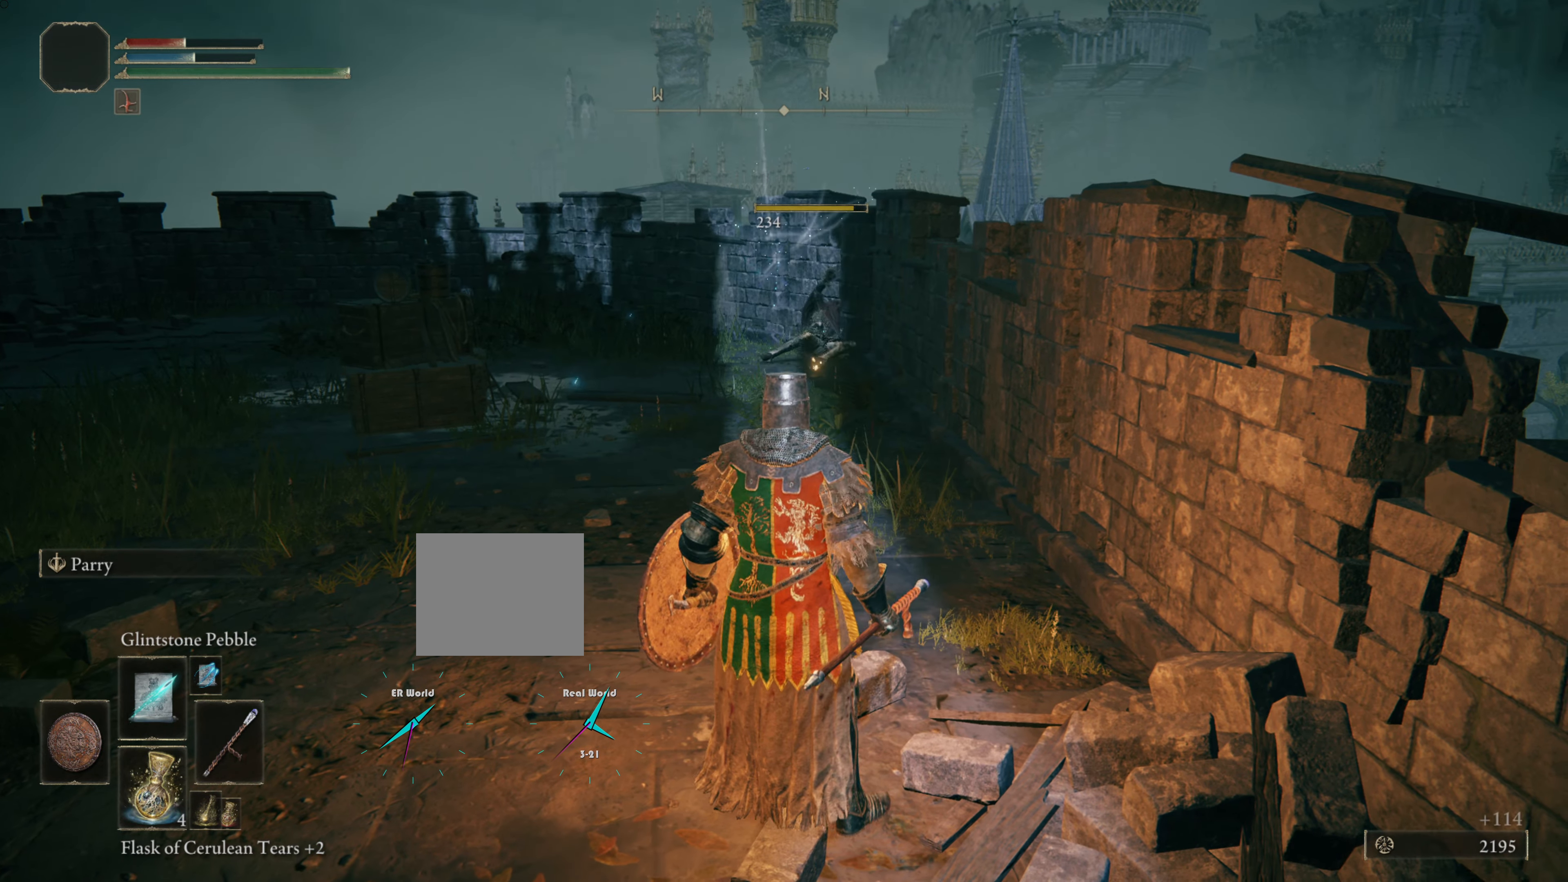
{"buttons": ["CIRCLE"], "left_stick": "up", "right_stick": "center", "events": [[17, "right_stick", "left"], [234, "right_stick", "center"], [418, "CIRCLE", "down"]]}
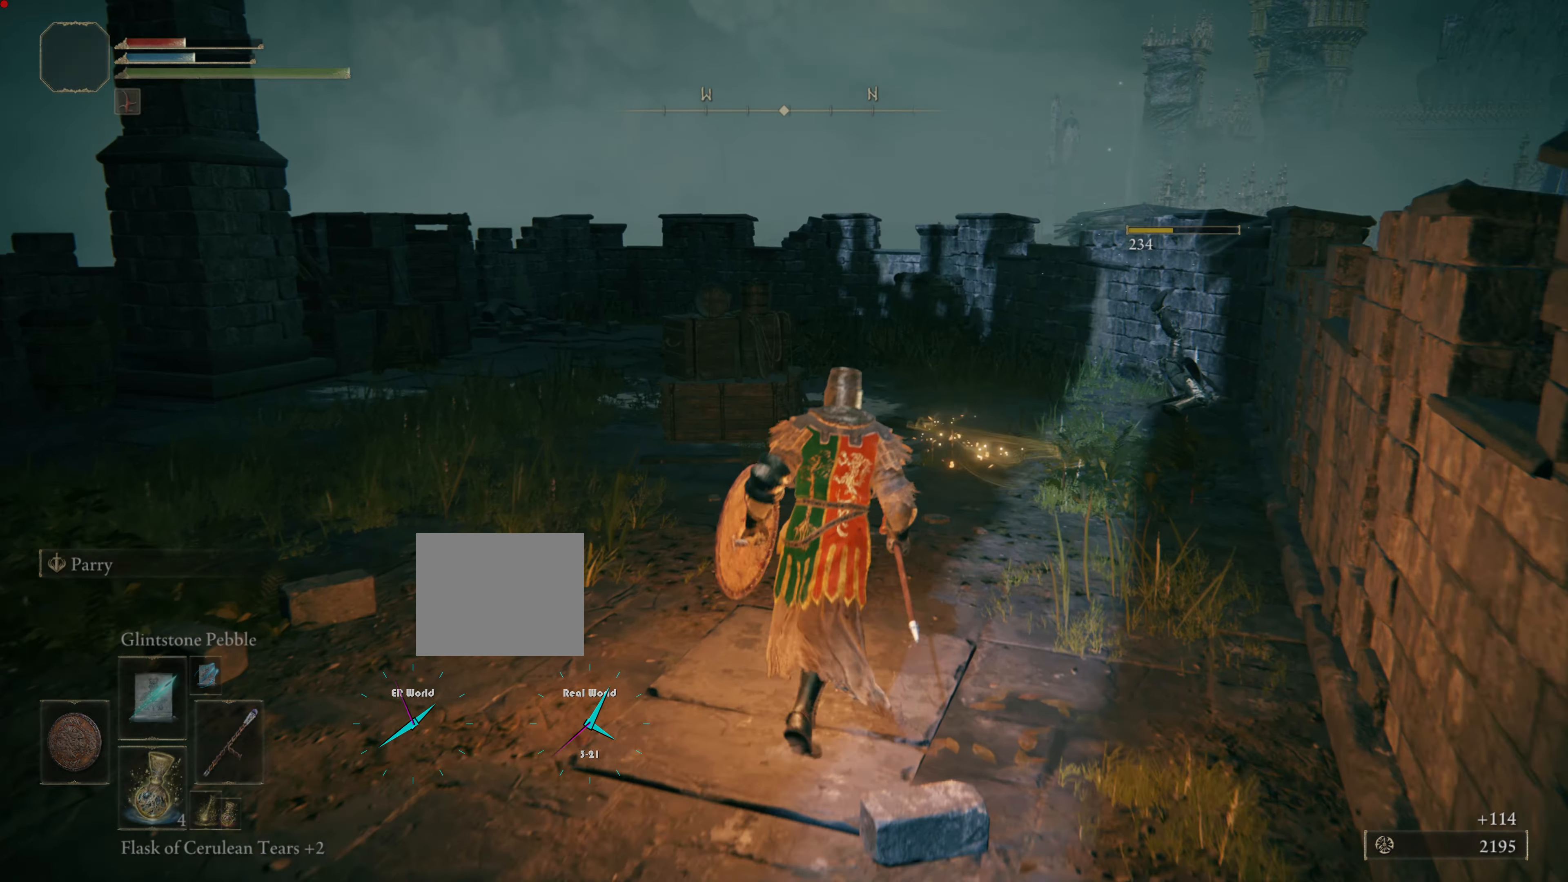
{"buttons": ["CIRCLE"], "left_stick": "up", "right_stick": "center", "events": []}
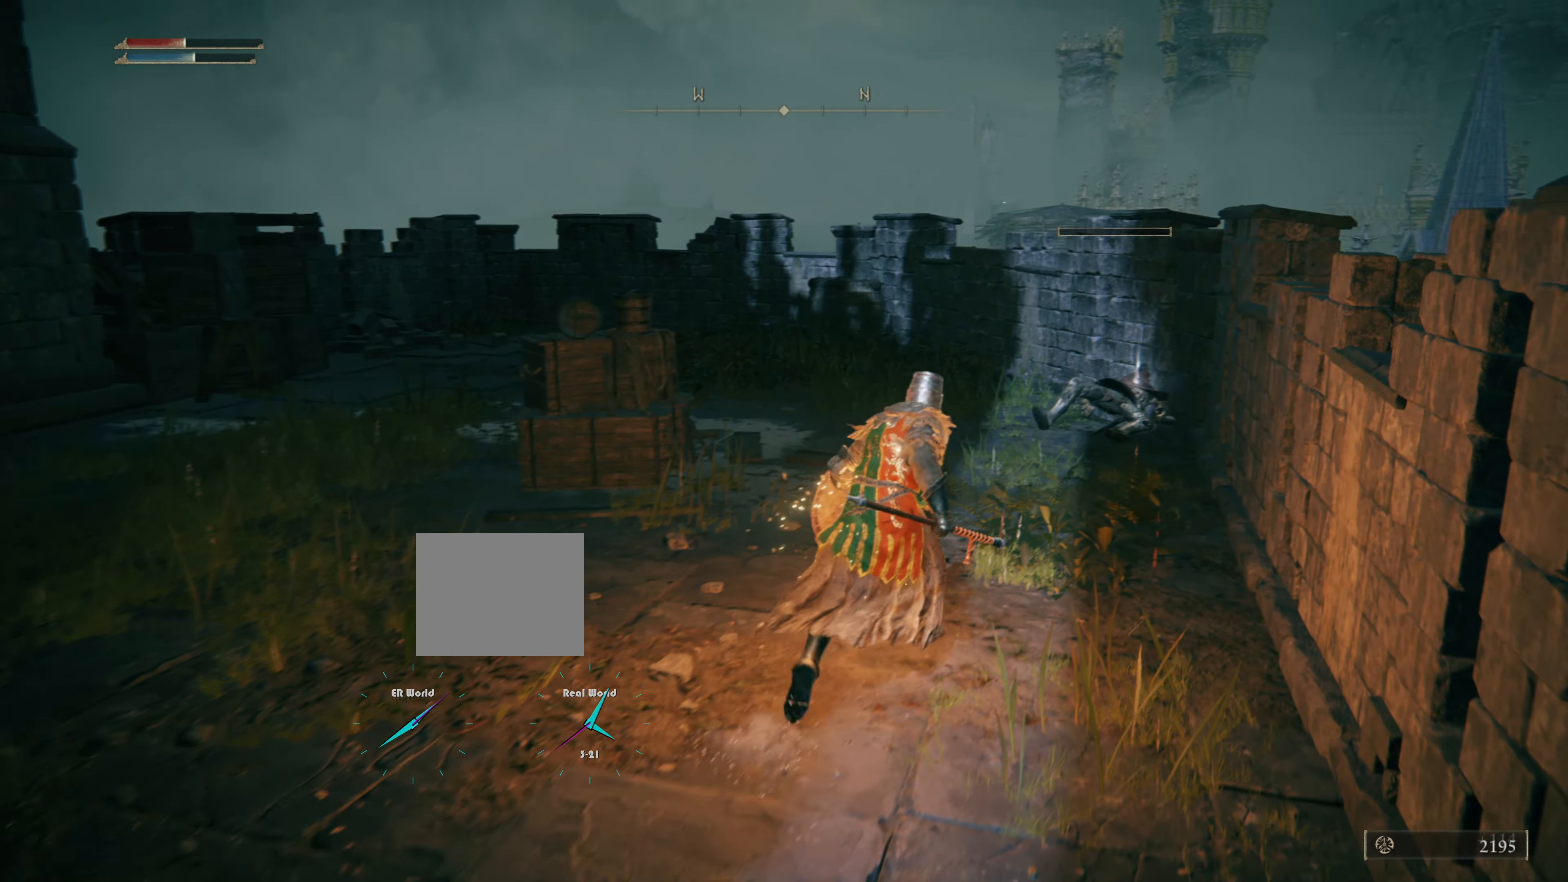
{"buttons": ["CIRCLE"], "left_stick": "up", "right_stick": "center", "events": []}
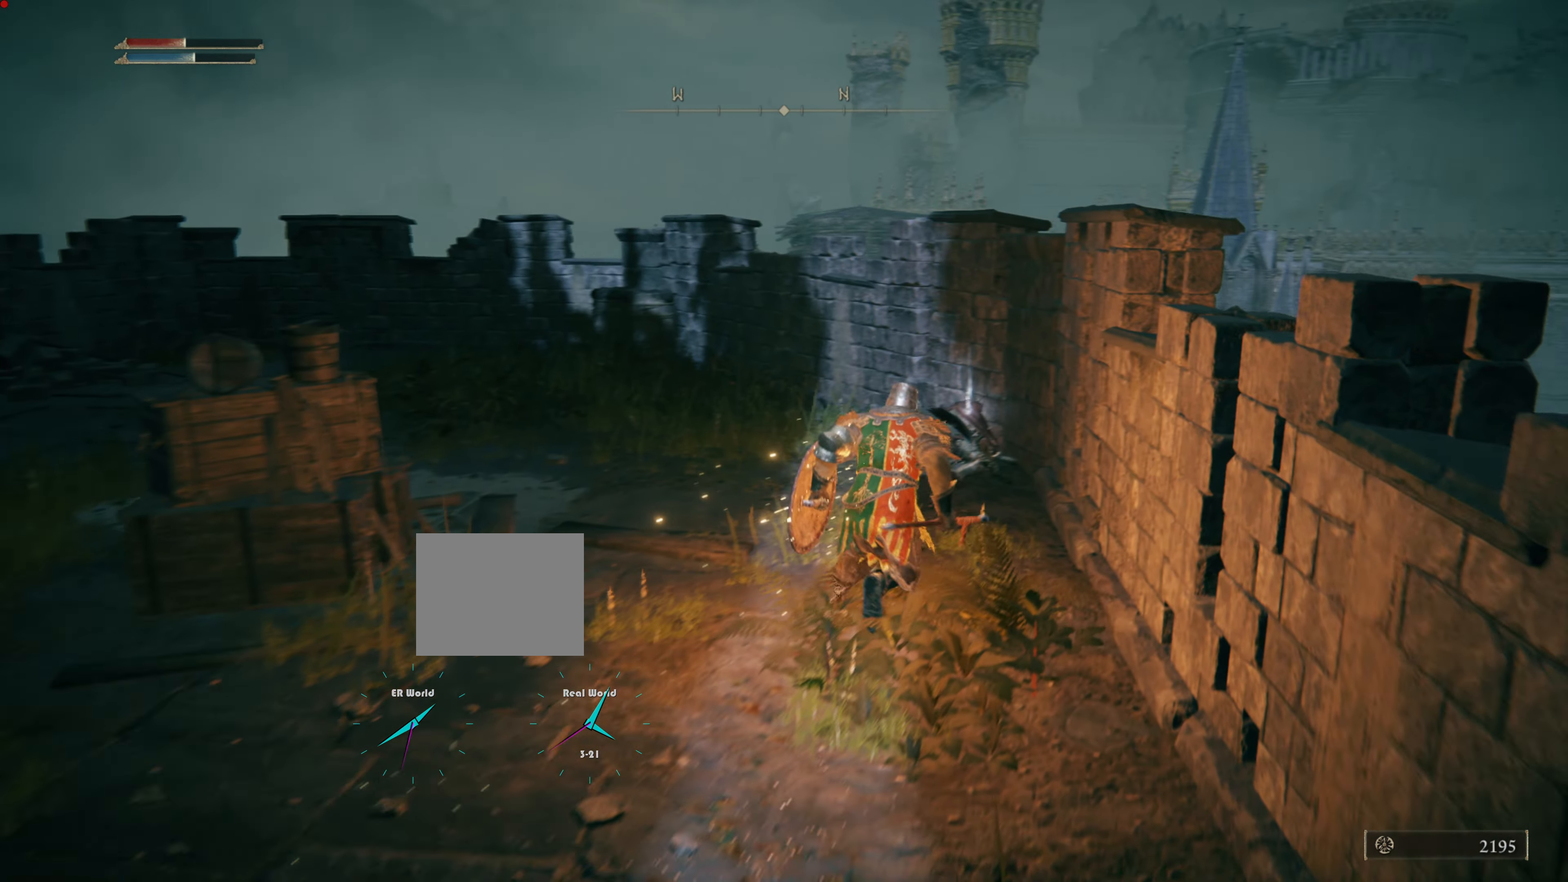
{"buttons": [], "left_stick": "up", "right_stick": "center", "events": [[367, "CIRCLE", "up"]]}
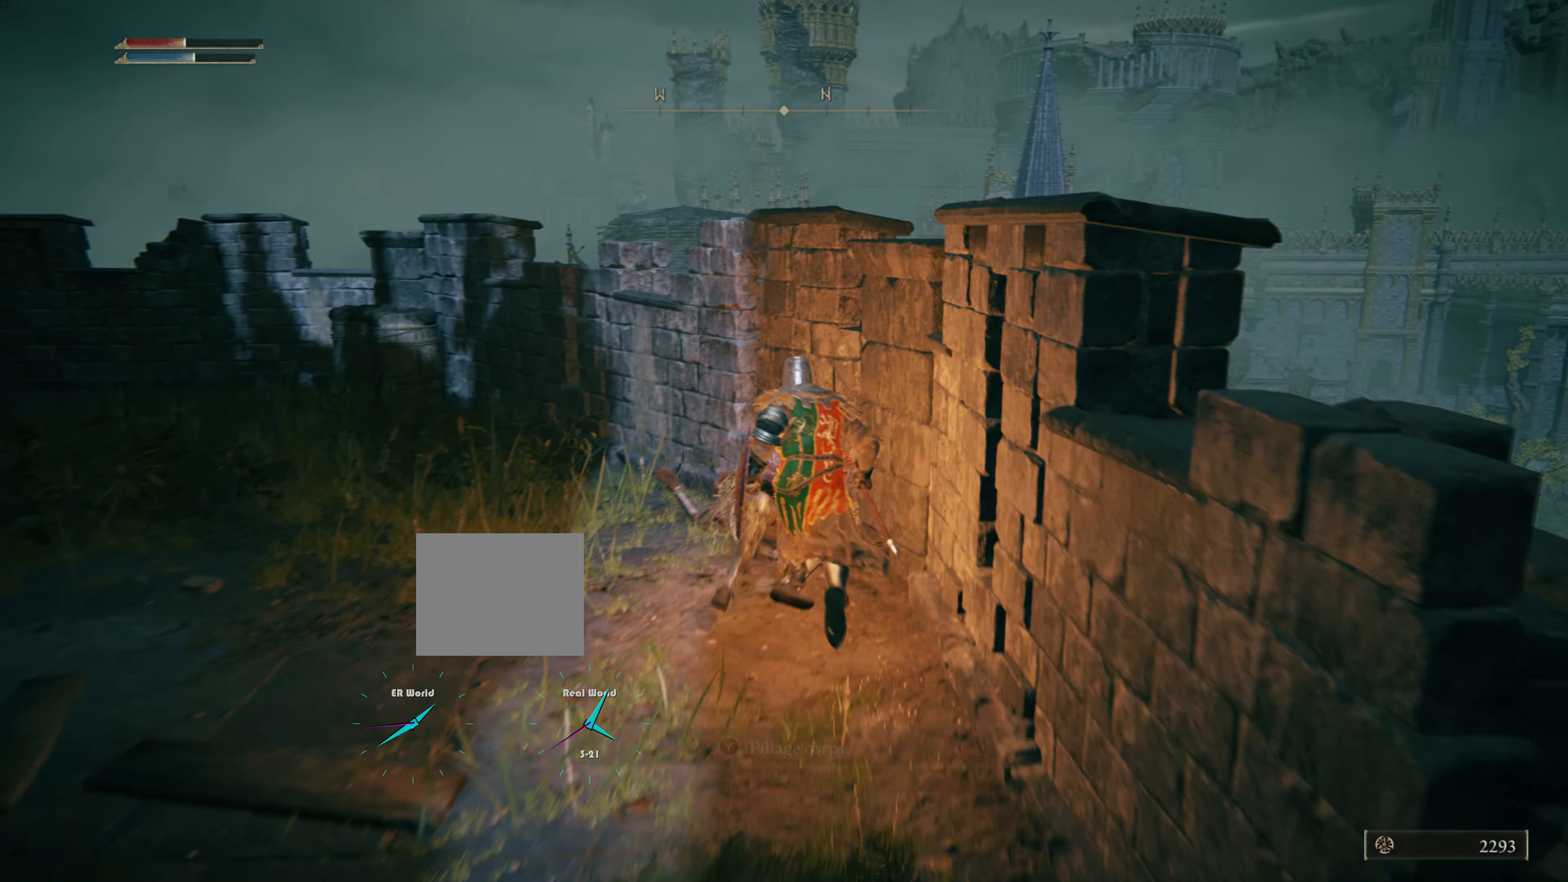
{"buttons": ["TRIANGLE"], "left_stick": "up-left", "right_stick": "center", "events": [[134, "TRIANGLE", "down"], [267, "left_stick", "up-left"]]}
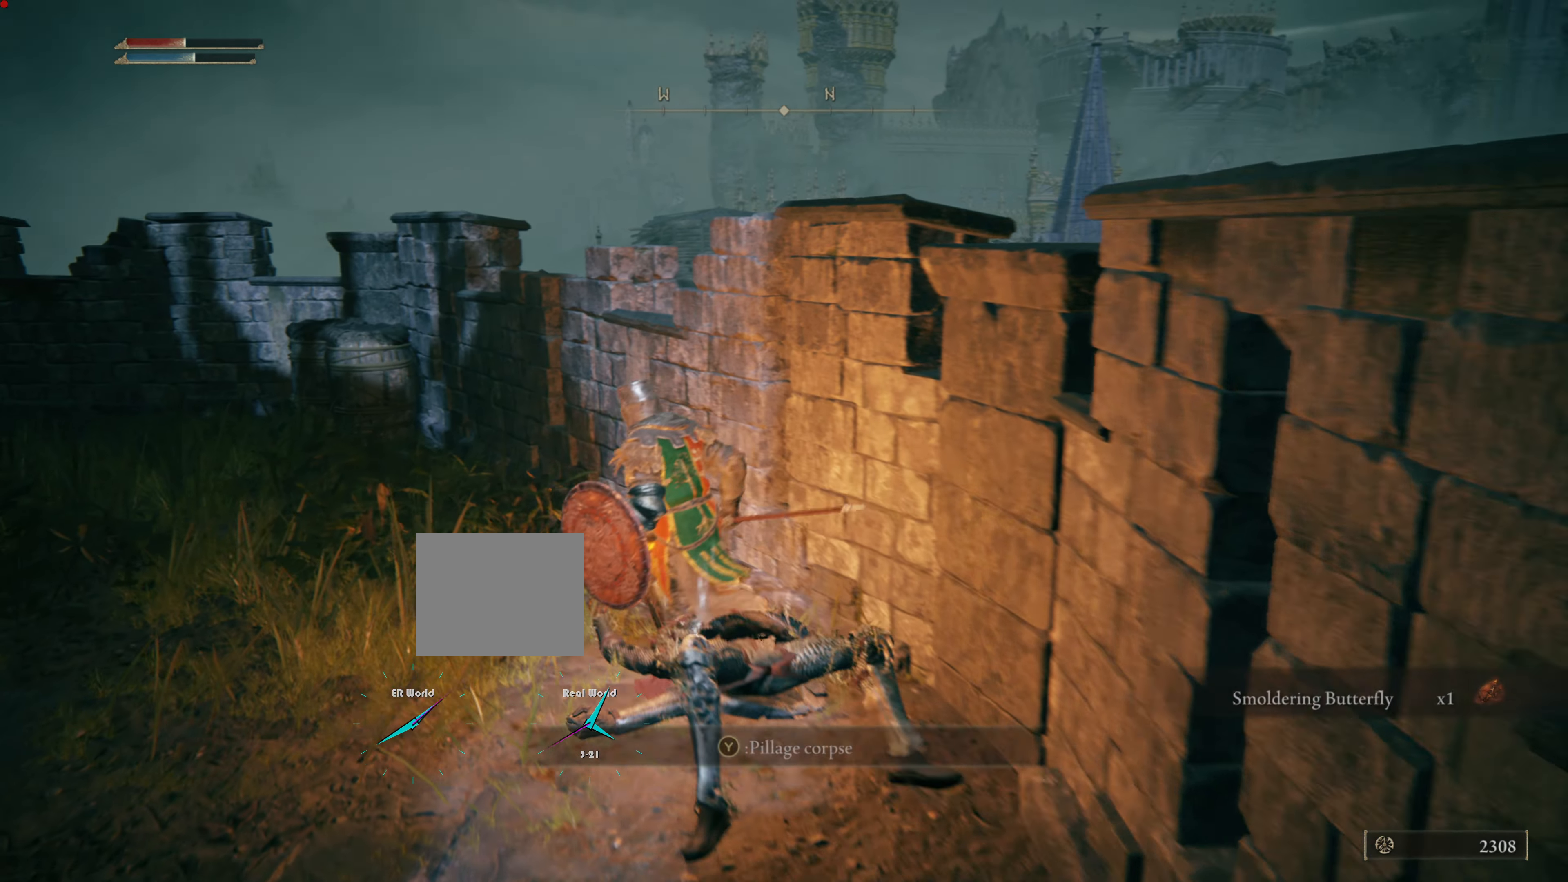
{"buttons": [], "left_stick": "up-left", "right_stick": "left", "events": [[67, "TRIANGLE", "up"], [350, "TRIANGLE", "down"], [467, "TRIANGLE", "up"], [467, "right_stick", "left"]]}
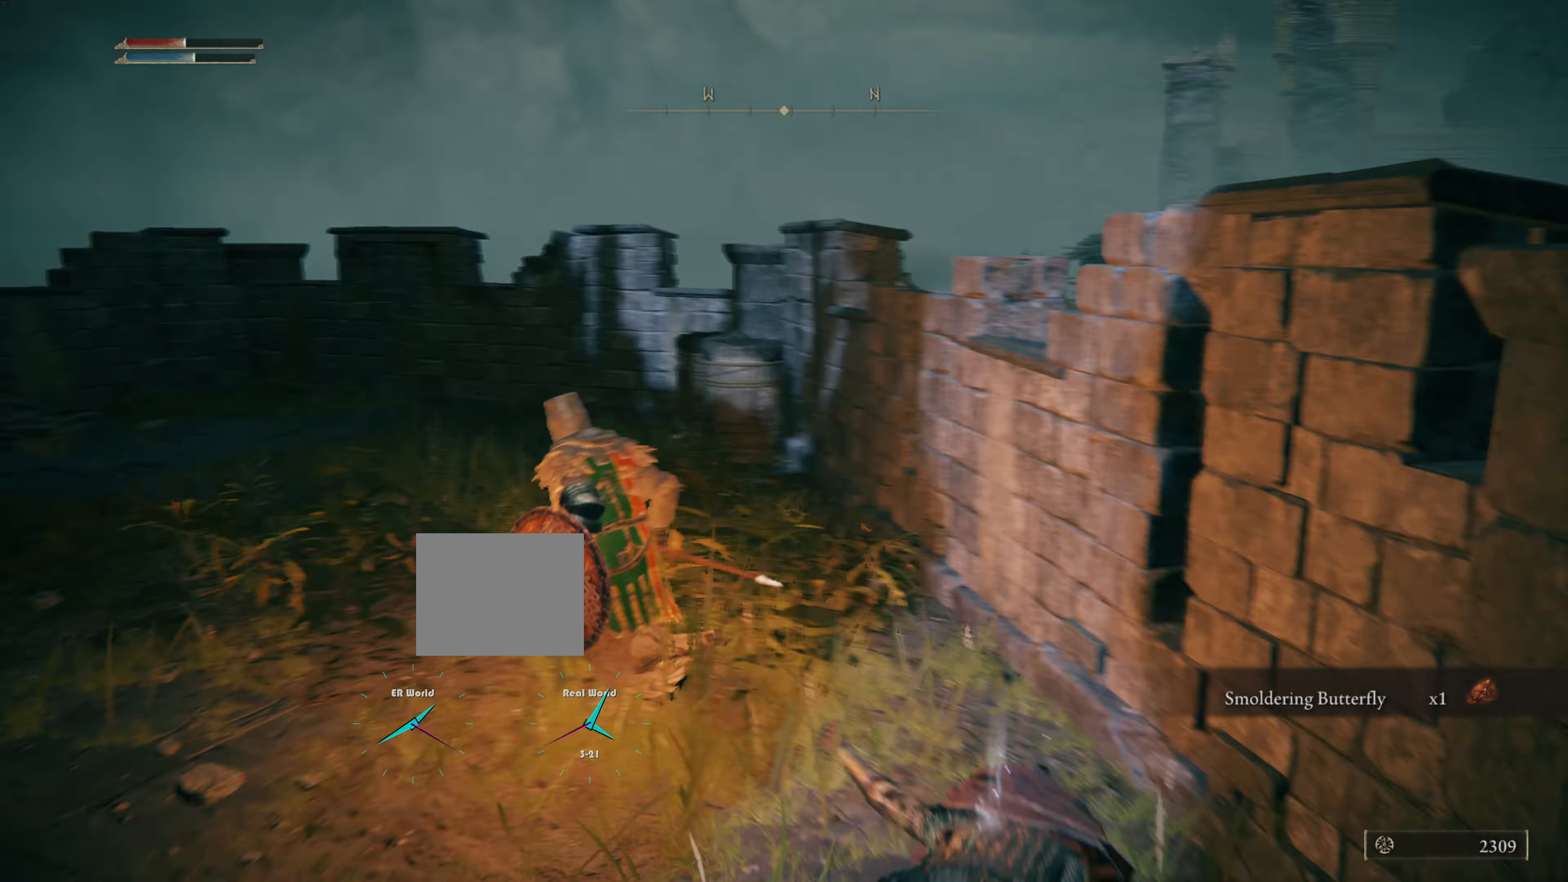
{"buttons": [], "left_stick": "center", "right_stick": "center", "events": [[66, "left_stick", "up"], [183, "right_stick", "center"], [500, "left_stick", "center"]]}